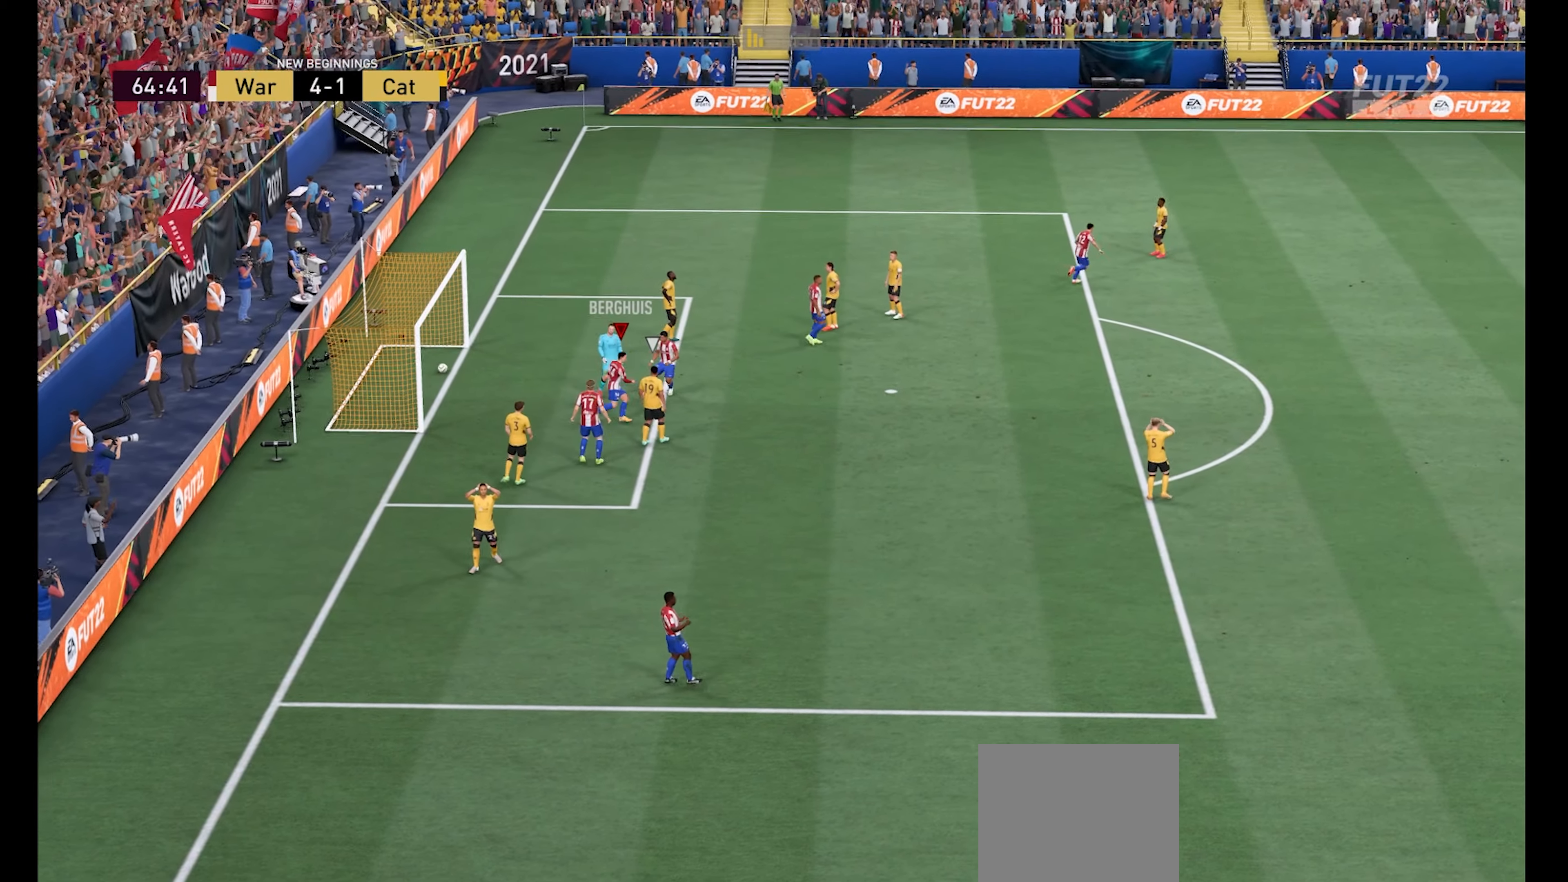
Gameplay with a controller (Xbox layout); each line is a JSON object with the inputs held at the frame after it. "events" lists button and stick changes between this image and that frame as [ms after this image, input, new state], when the widget could be followed in between.
{"buttons": [], "left_stick": "center", "right_stick": "center", "events": [[266, "A", "down"], [433, "A", "up"]]}
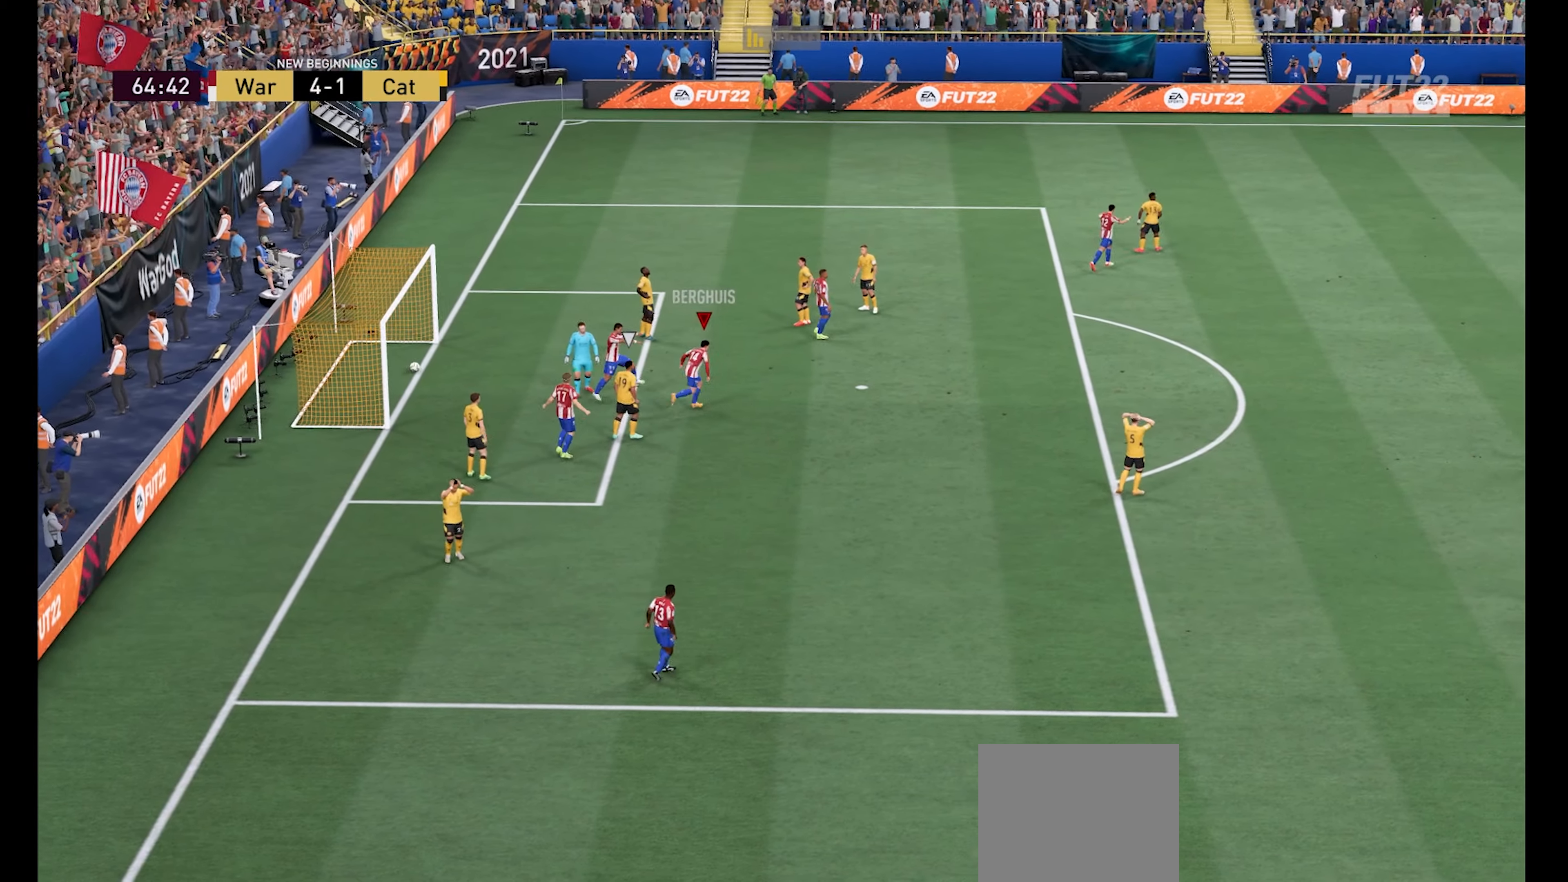
{"buttons": [], "left_stick": "center", "right_stick": "center", "events": []}
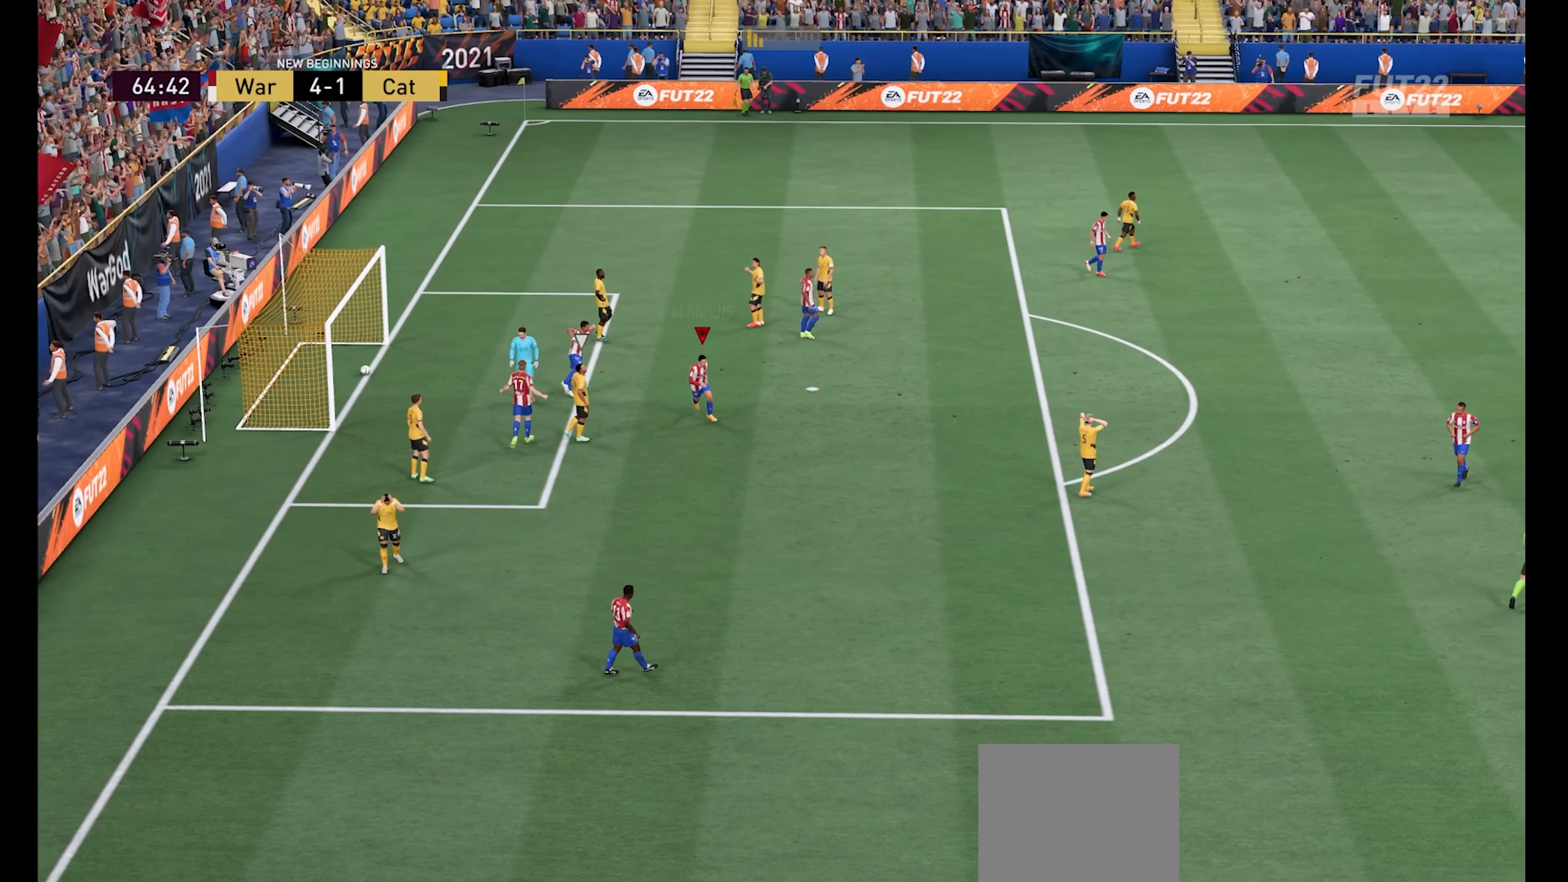
{"buttons": [], "left_stick": "center", "right_stick": "center", "events": []}
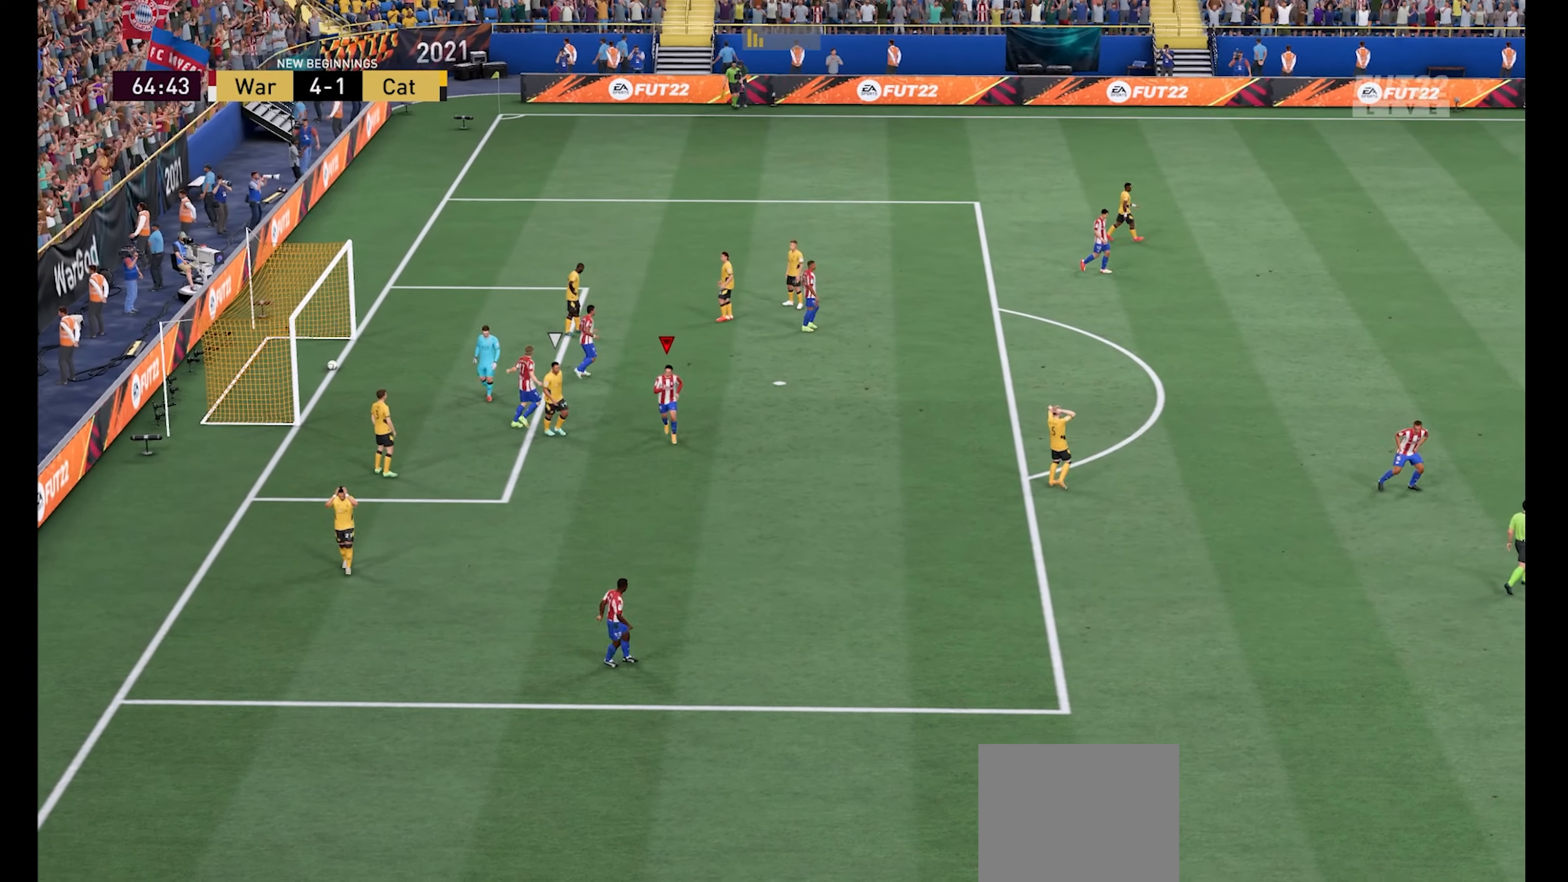
{"buttons": [], "left_stick": "center", "right_stick": "center", "events": [[333, "A", "down"], [500, "A", "up"]]}
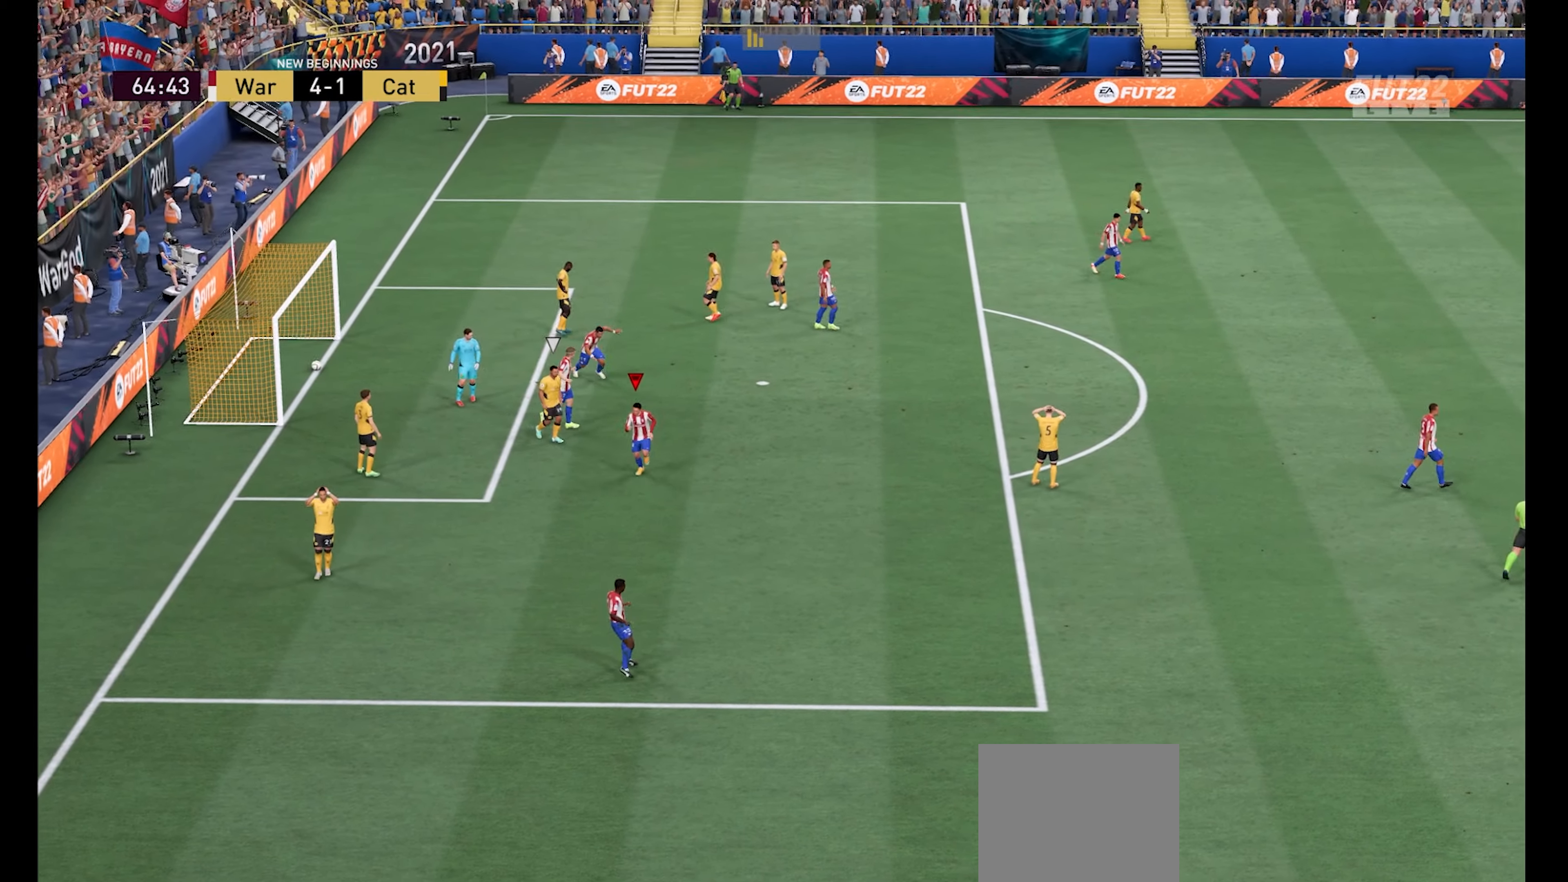
{"buttons": [], "left_stick": "center", "right_stick": "center", "events": []}
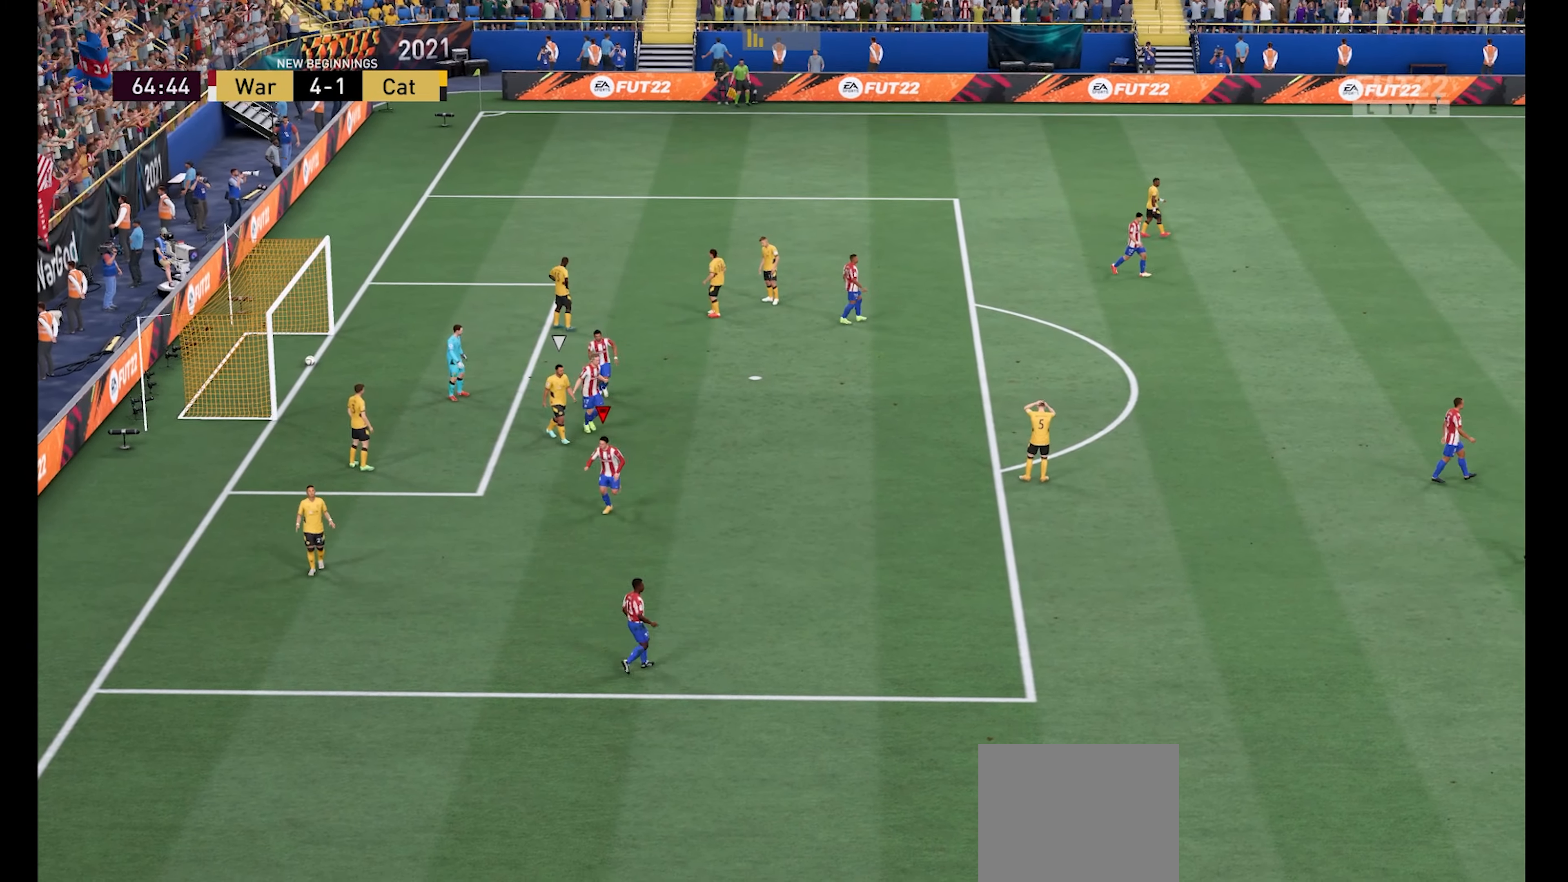
{"buttons": [], "left_stick": "center", "right_stick": "center", "events": [[333, "A", "down"], [500, "A", "up"]]}
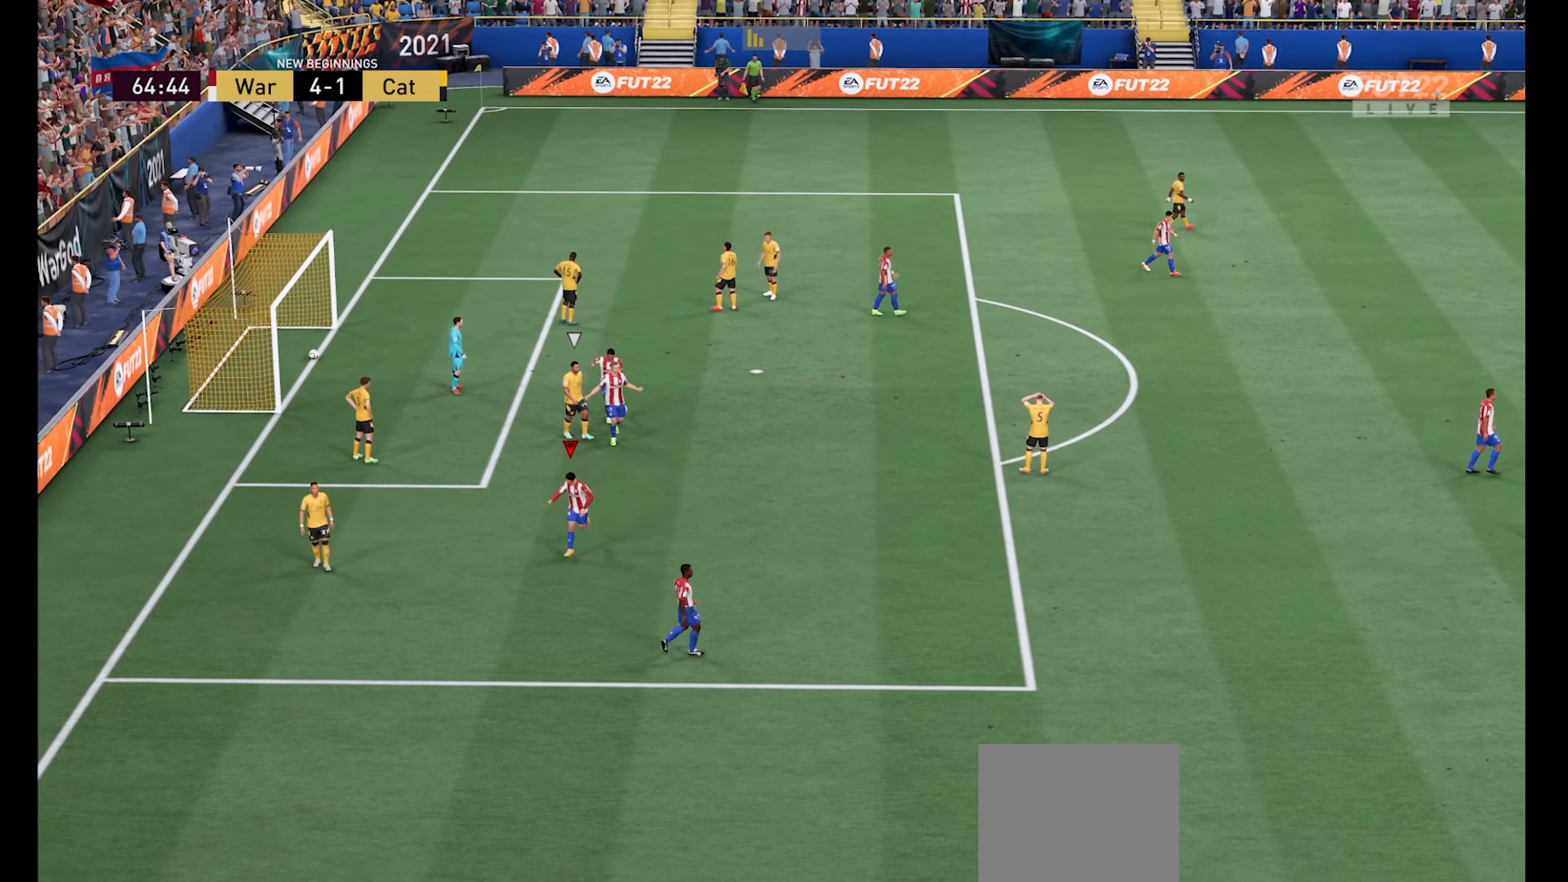
{"buttons": [], "left_stick": "center", "right_stick": "center", "events": []}
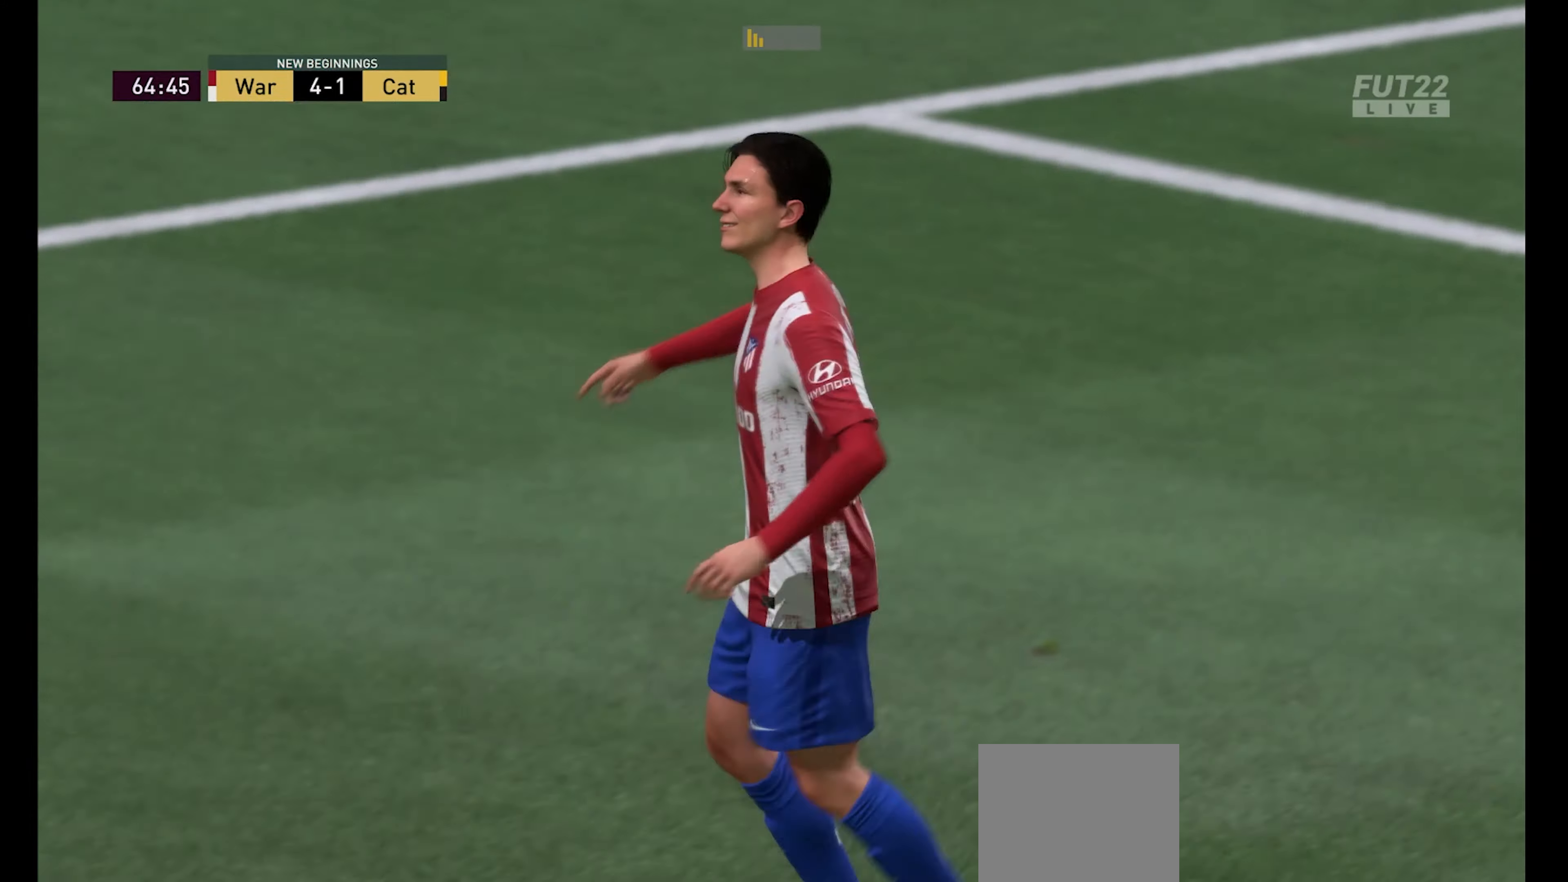
{"buttons": [], "left_stick": "center", "right_stick": "center", "events": [[167, "A", "down"], [300, "A", "up"]]}
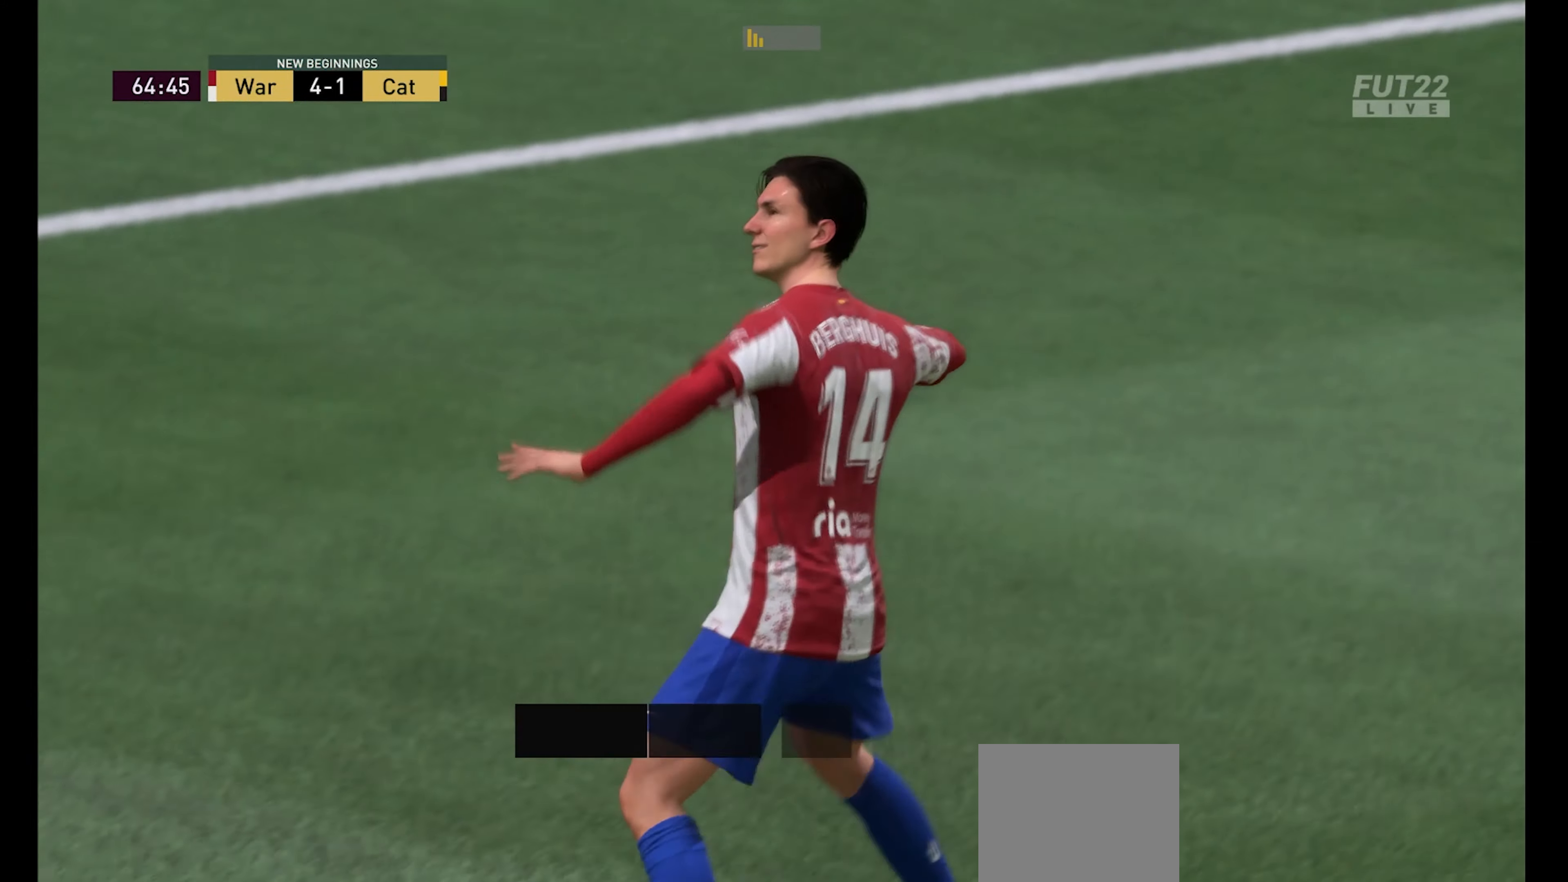
{"buttons": ["A"], "left_stick": "center", "right_stick": "center", "events": [[400, "A", "down"]]}
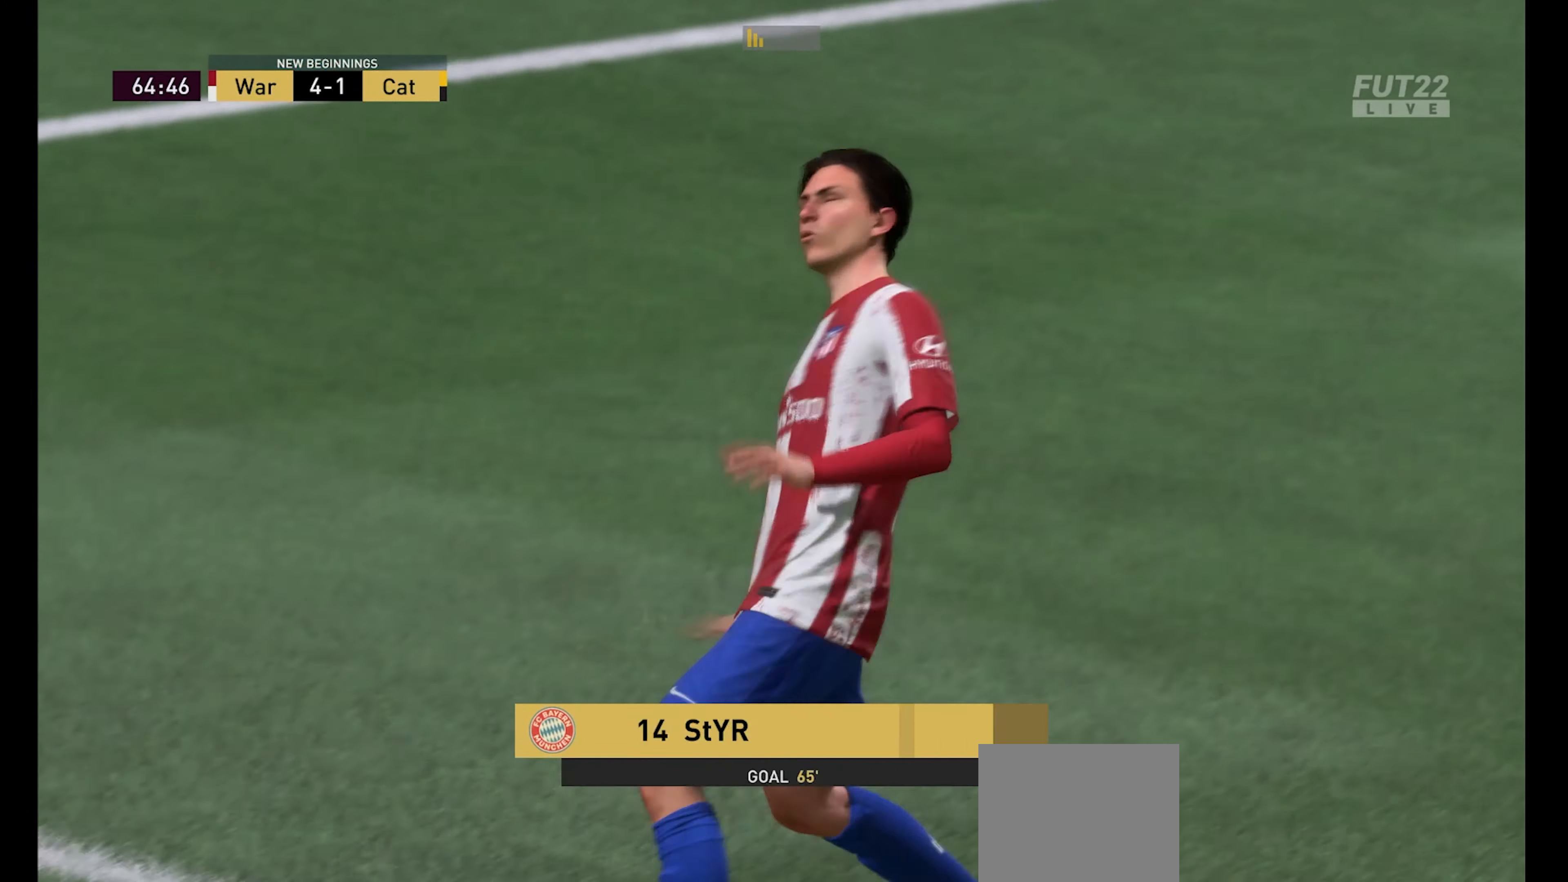
{"buttons": [], "left_stick": "center", "right_stick": "center", "events": [[67, "A", "up"]]}
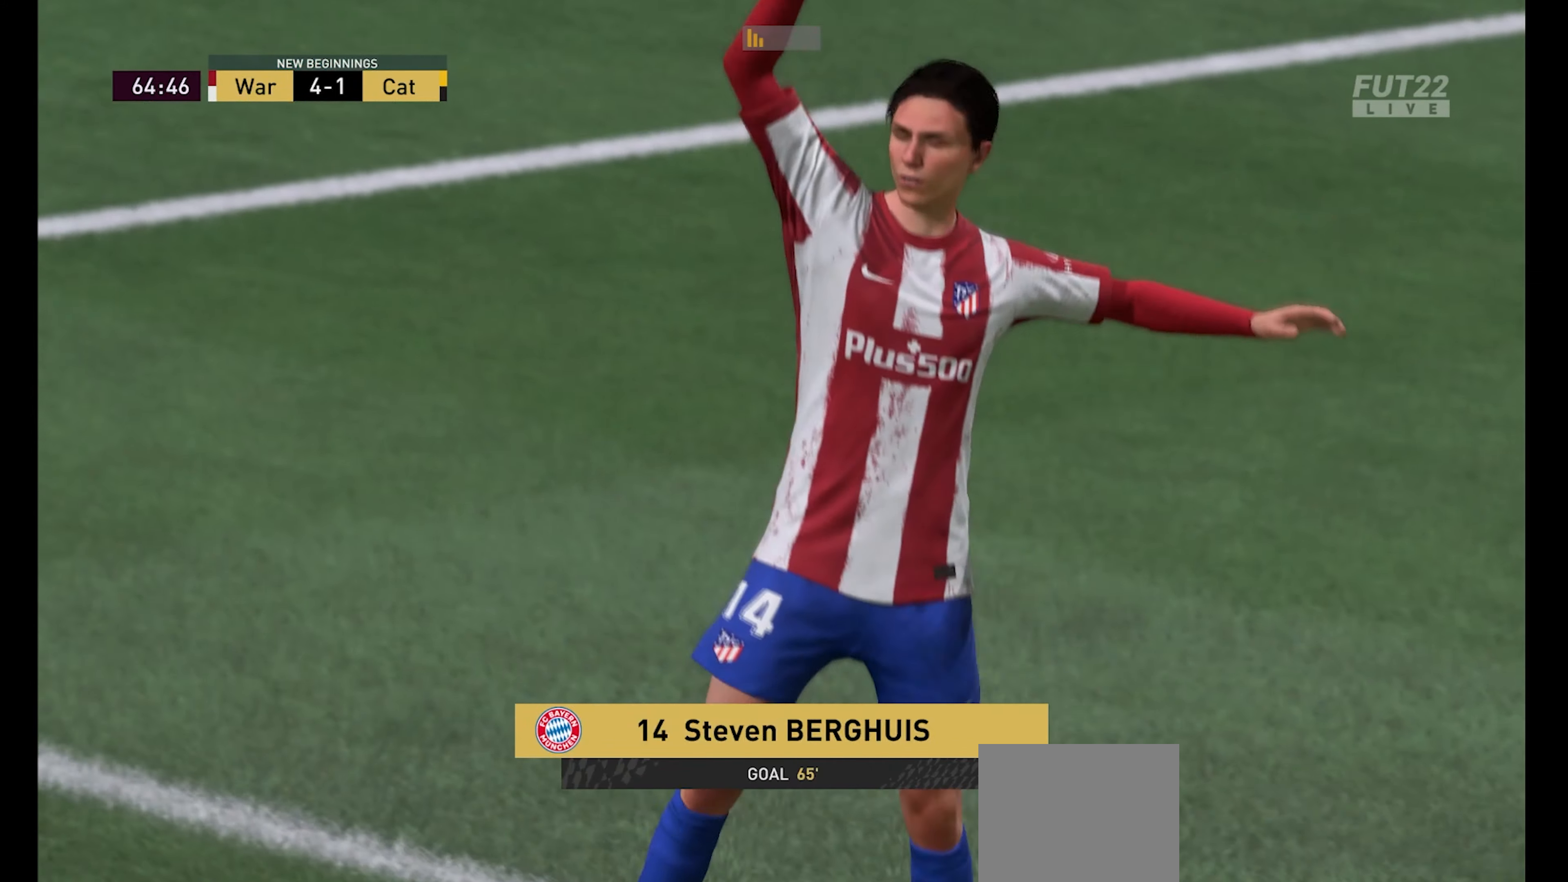
{"buttons": [], "left_stick": "center", "right_stick": "center", "events": [[300, "A", "down"], [400, "A", "up"]]}
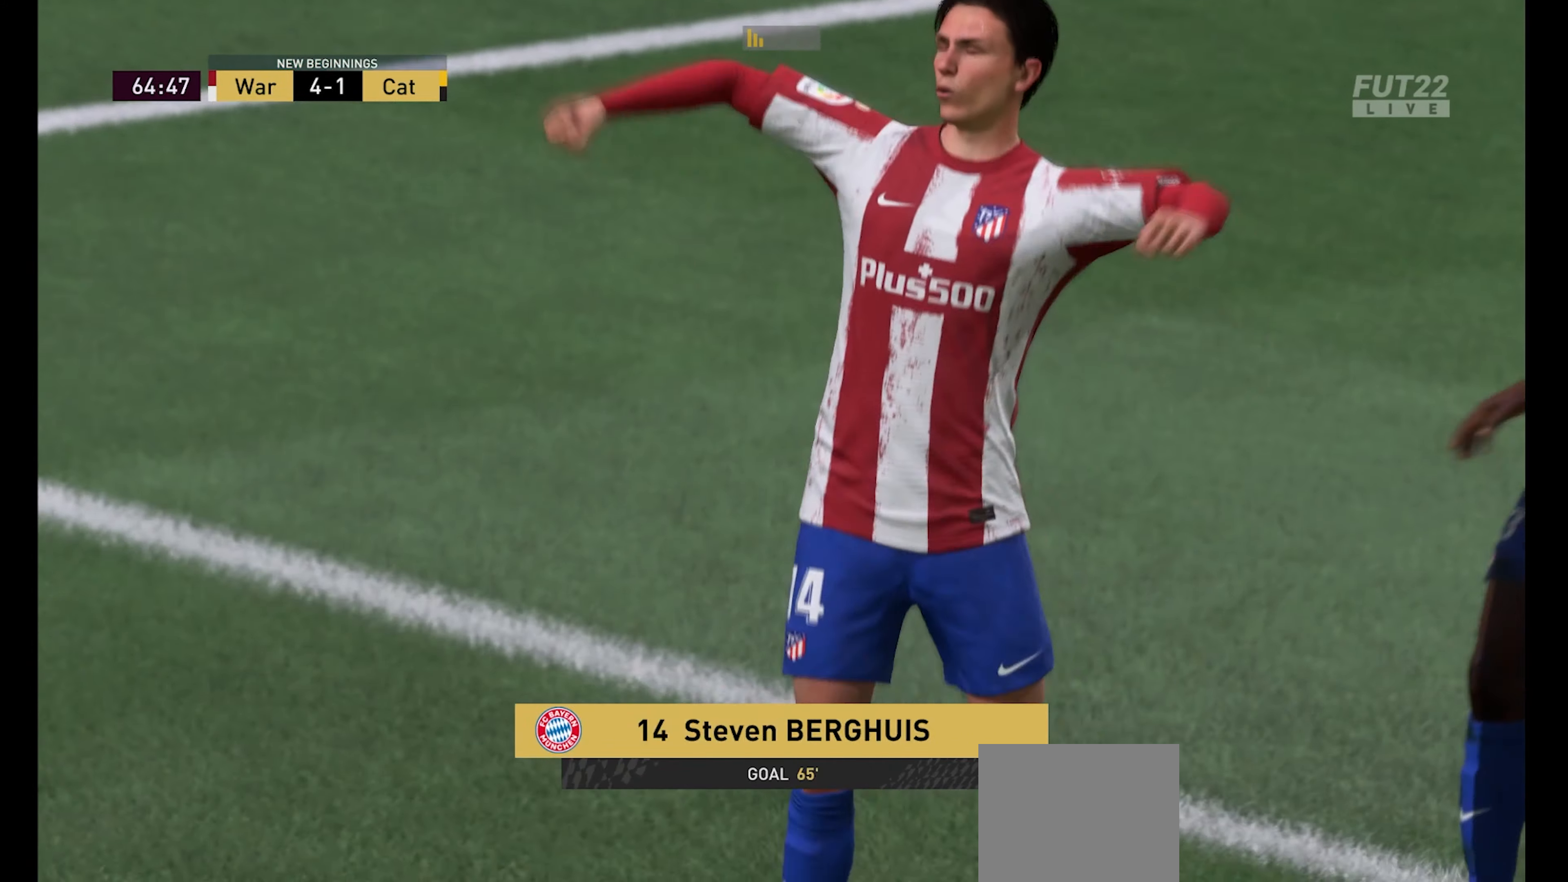
{"buttons": ["A"], "left_stick": "center", "right_stick": "center", "events": [[500, "A", "down"]]}
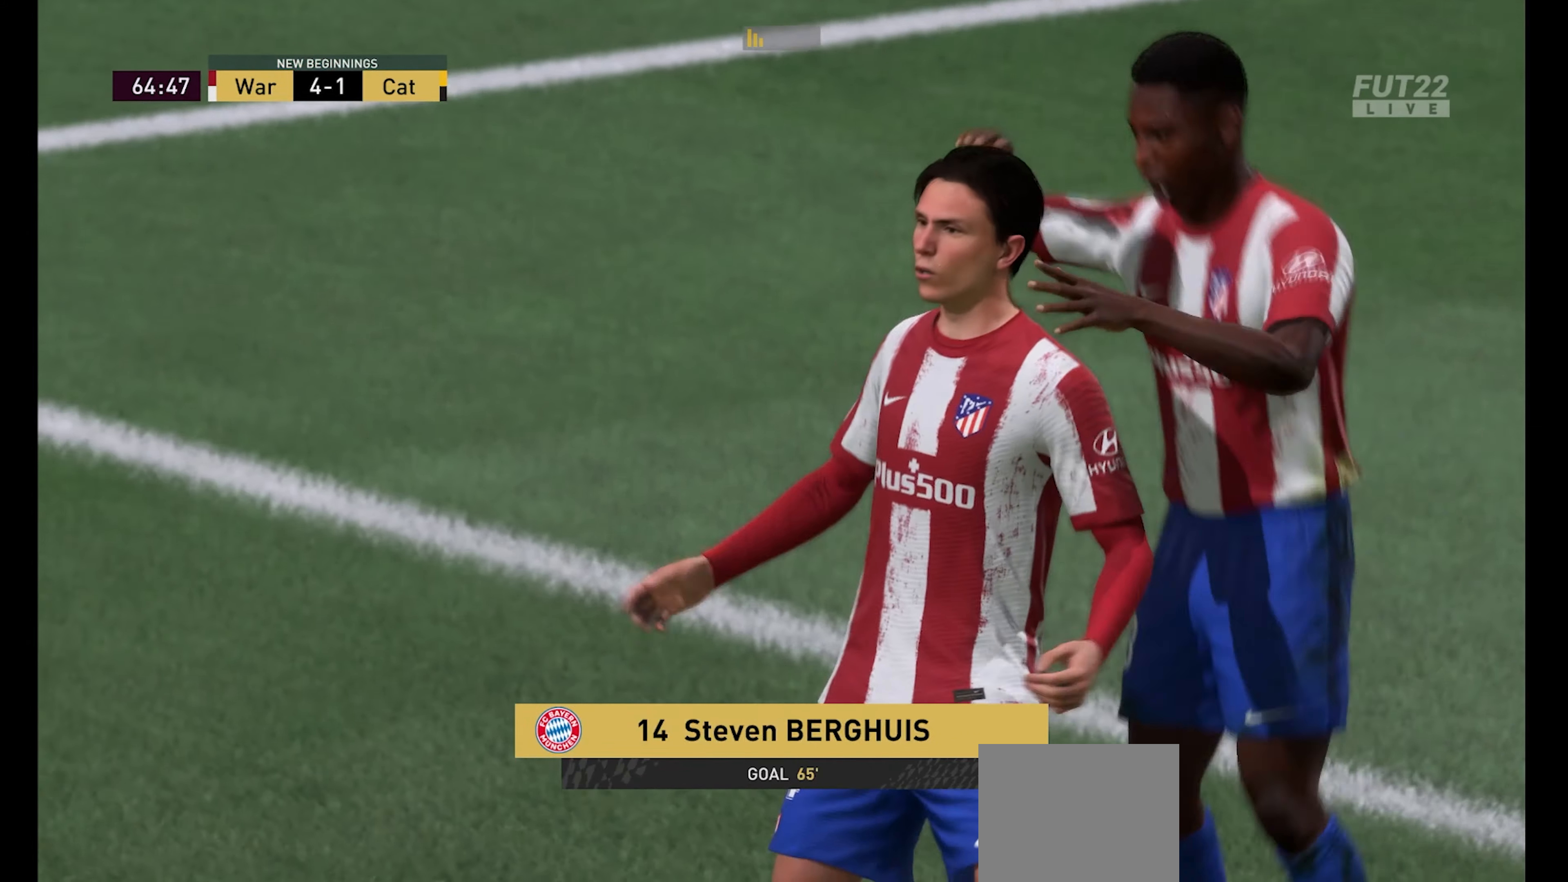
{"buttons": [], "left_stick": "center", "right_stick": "center", "events": [[134, "A", "up"]]}
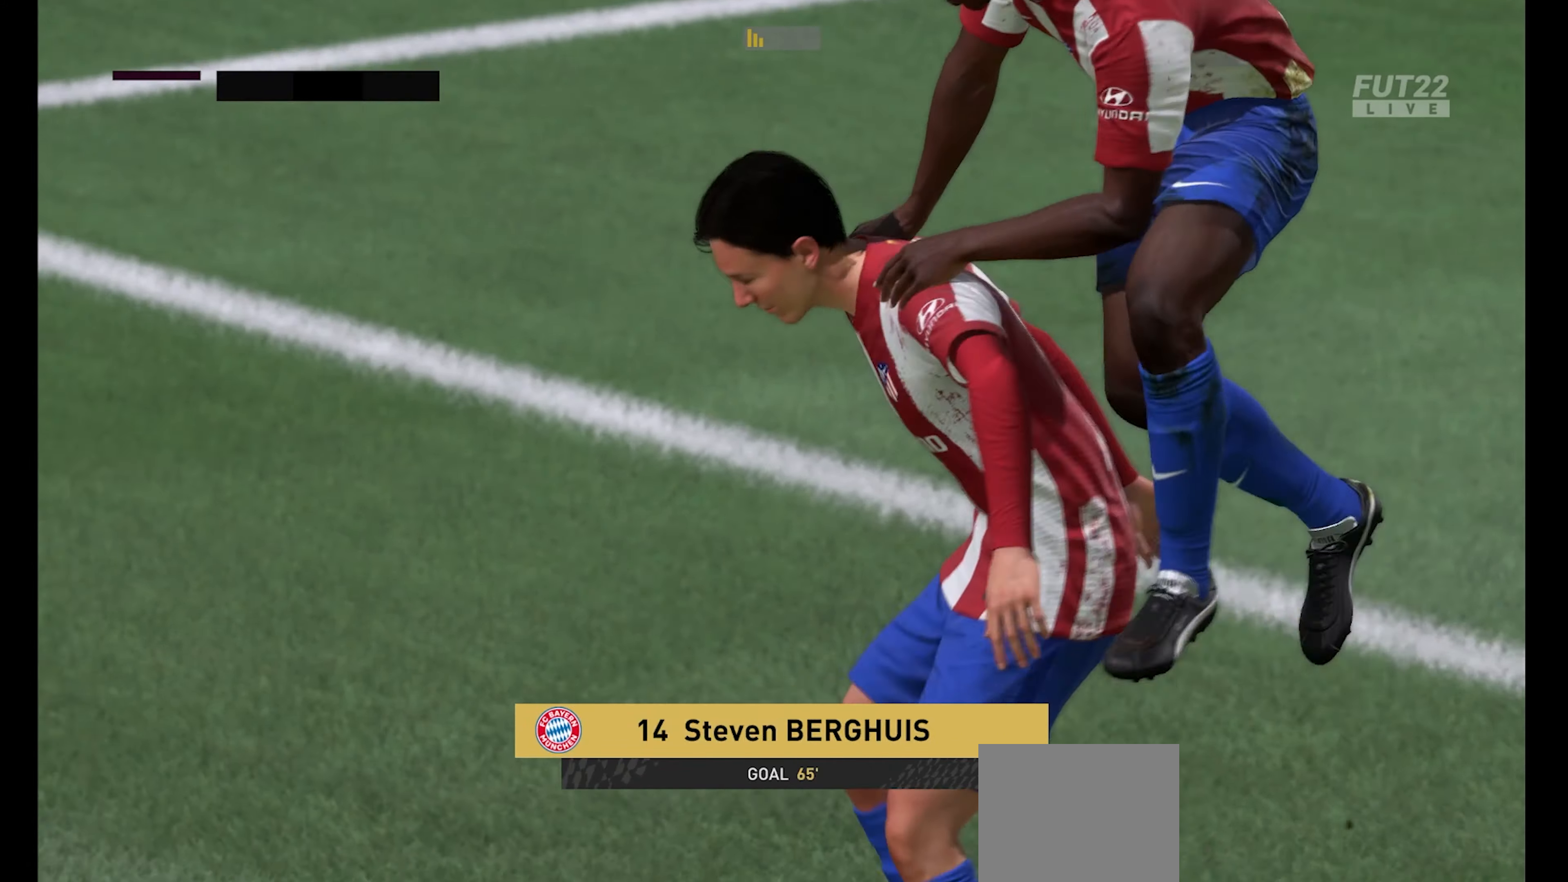
{"buttons": [], "left_stick": "center", "right_stick": "center", "events": []}
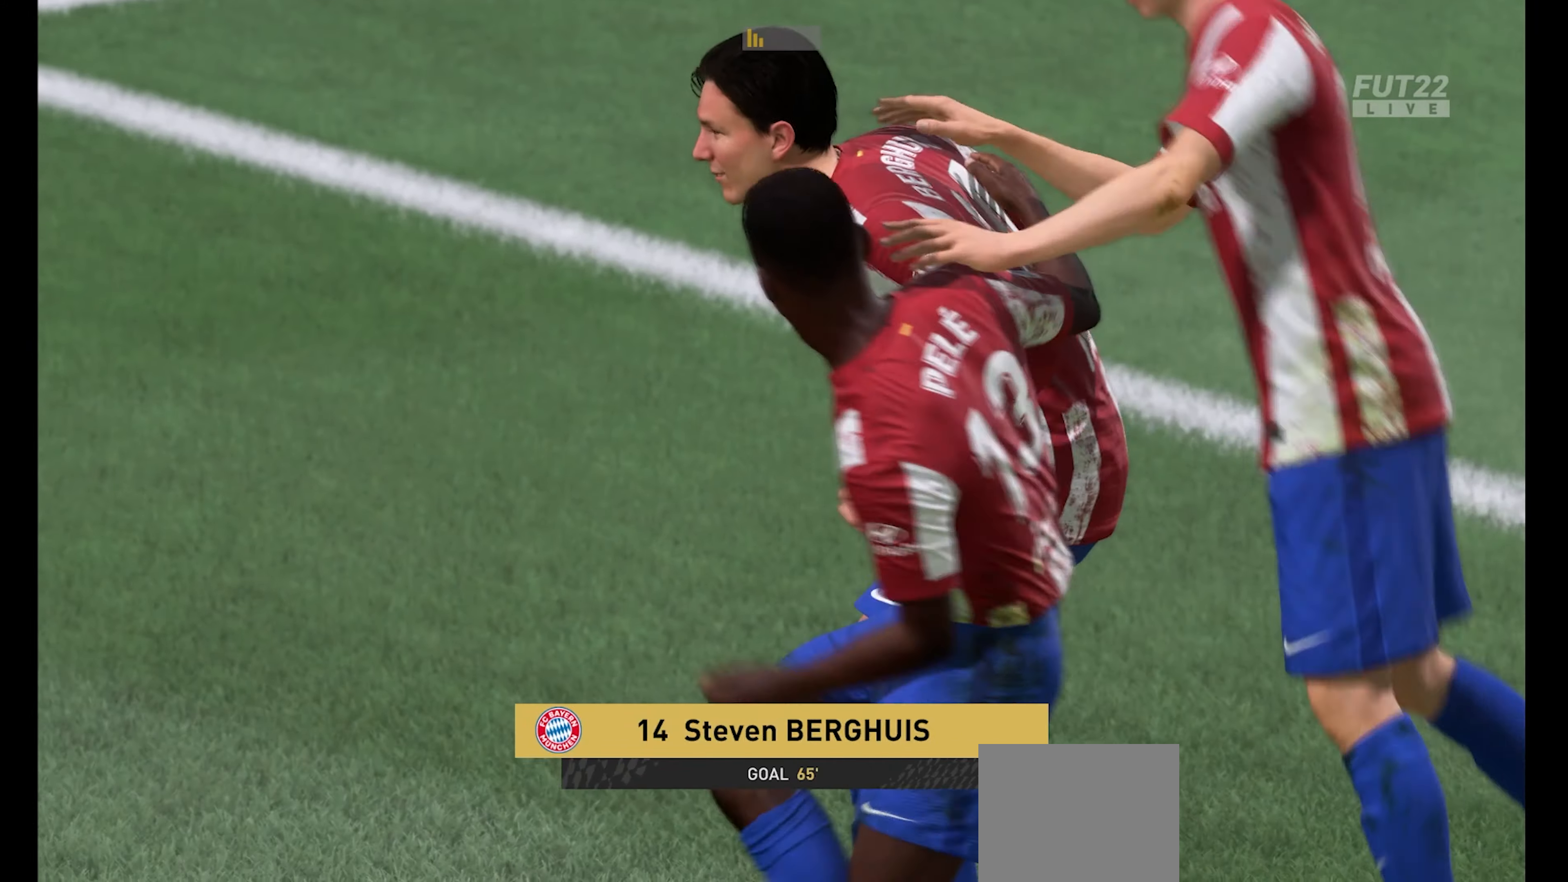
{"buttons": [], "left_stick": "center", "right_stick": "center", "events": [[234, "A", "down"], [367, "A", "up"]]}
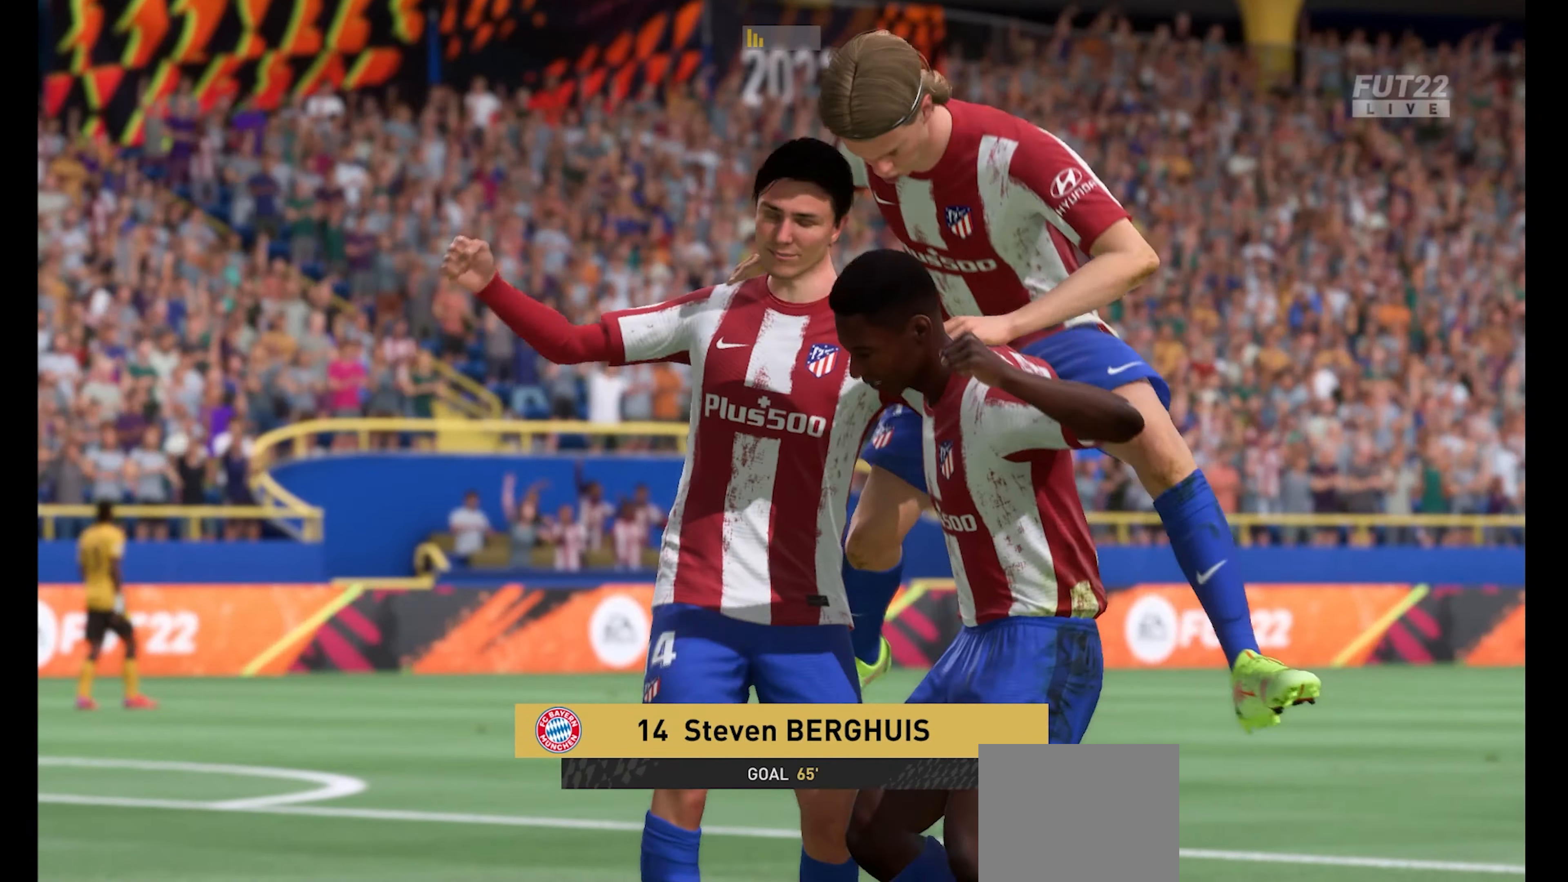
{"buttons": [], "left_stick": "center", "right_stick": "center", "events": []}
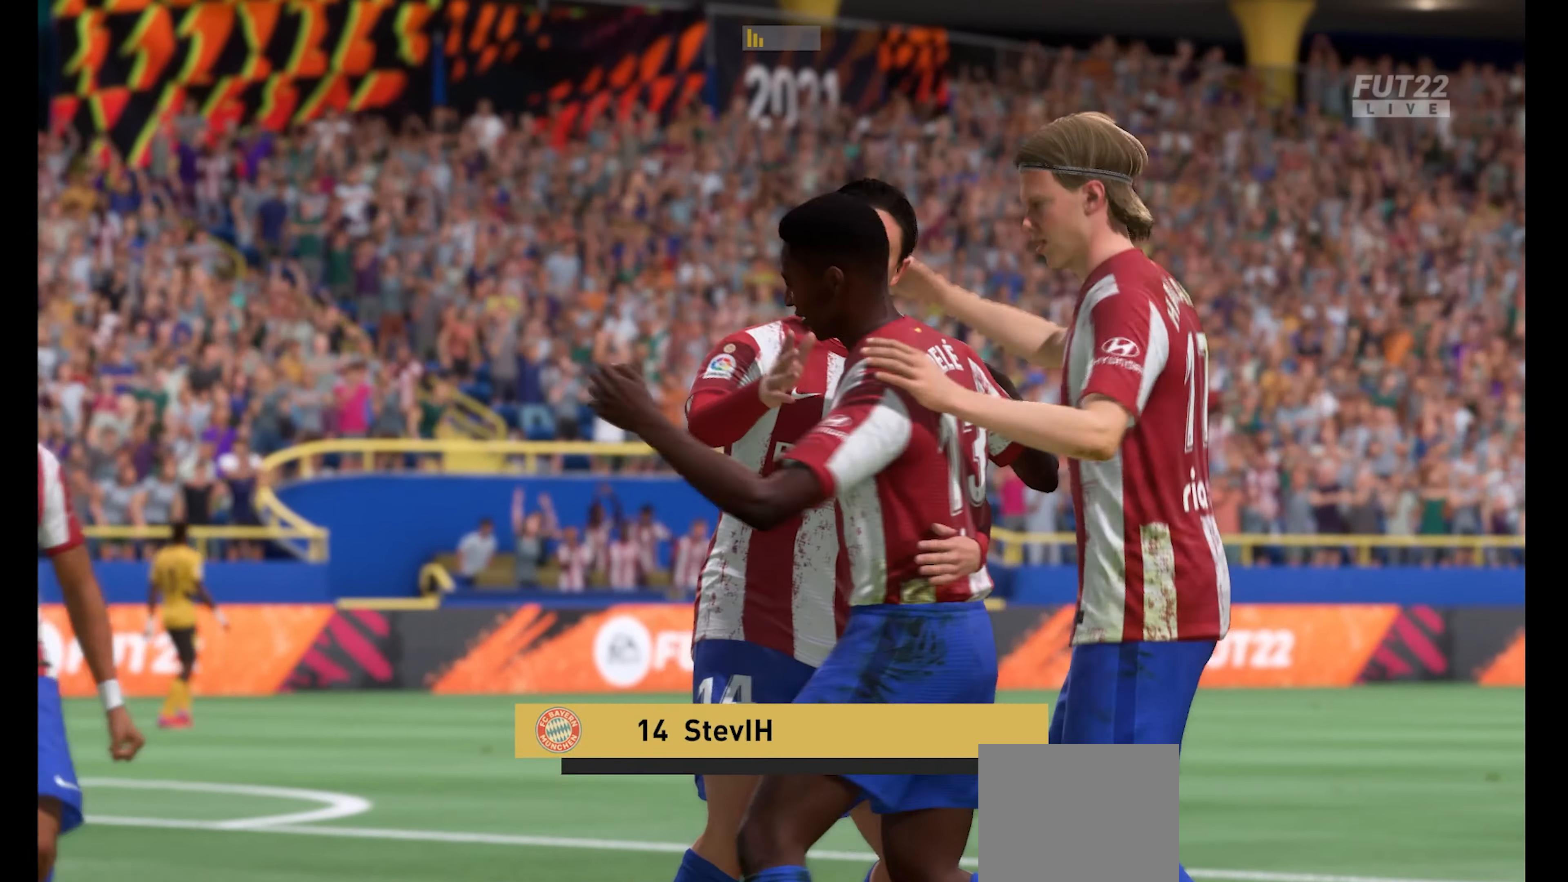
{"buttons": [], "left_stick": "center", "right_stick": "center", "events": []}
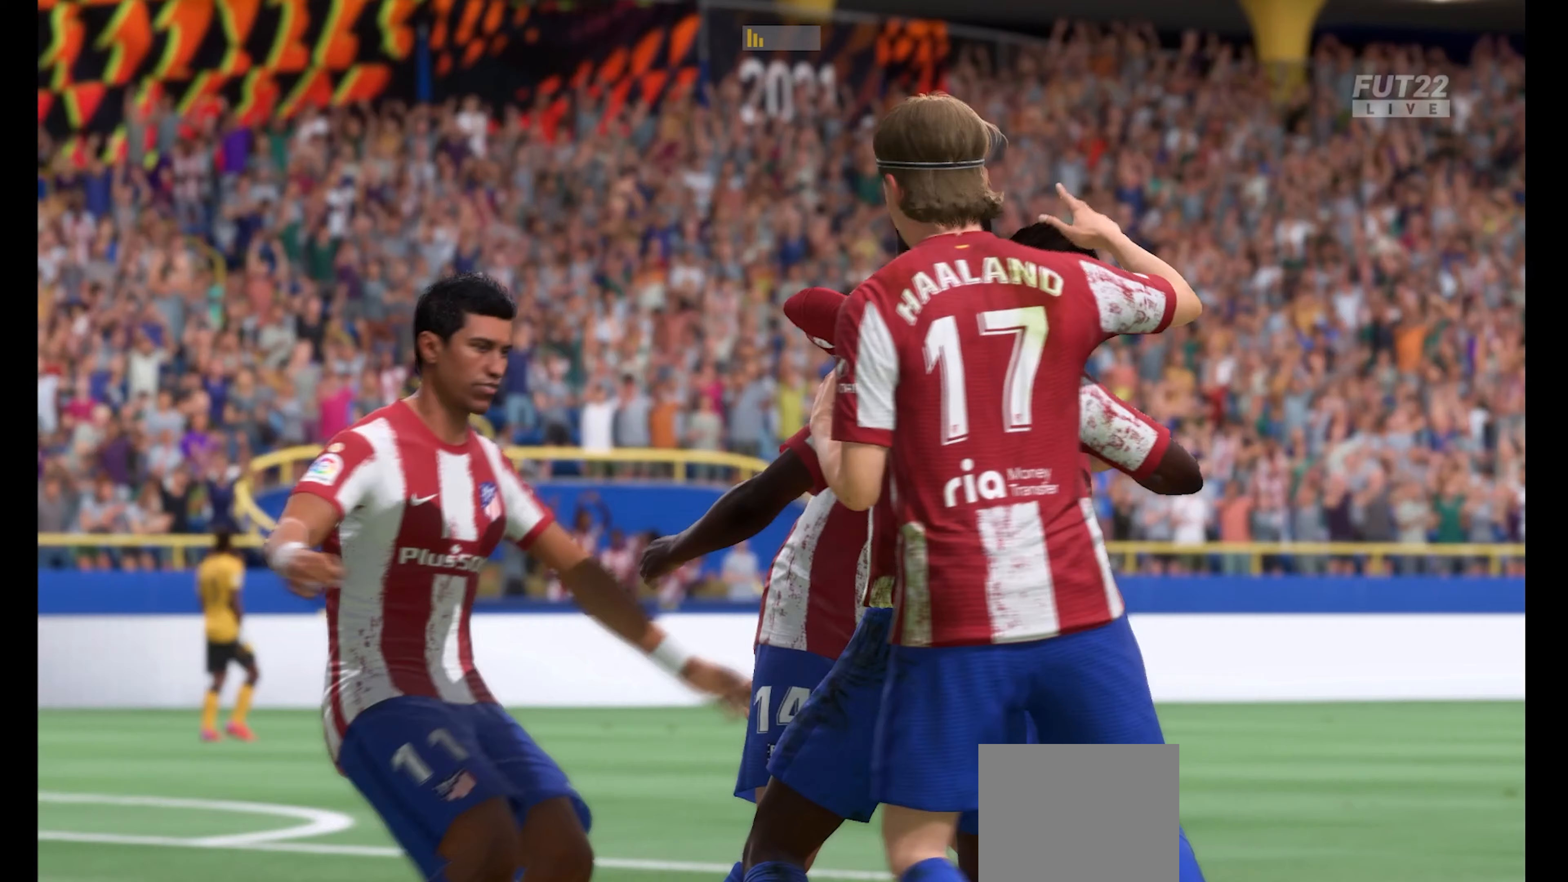
{"buttons": [], "left_stick": "center", "right_stick": "center", "events": [[233, "A", "down"], [433, "A", "up"]]}
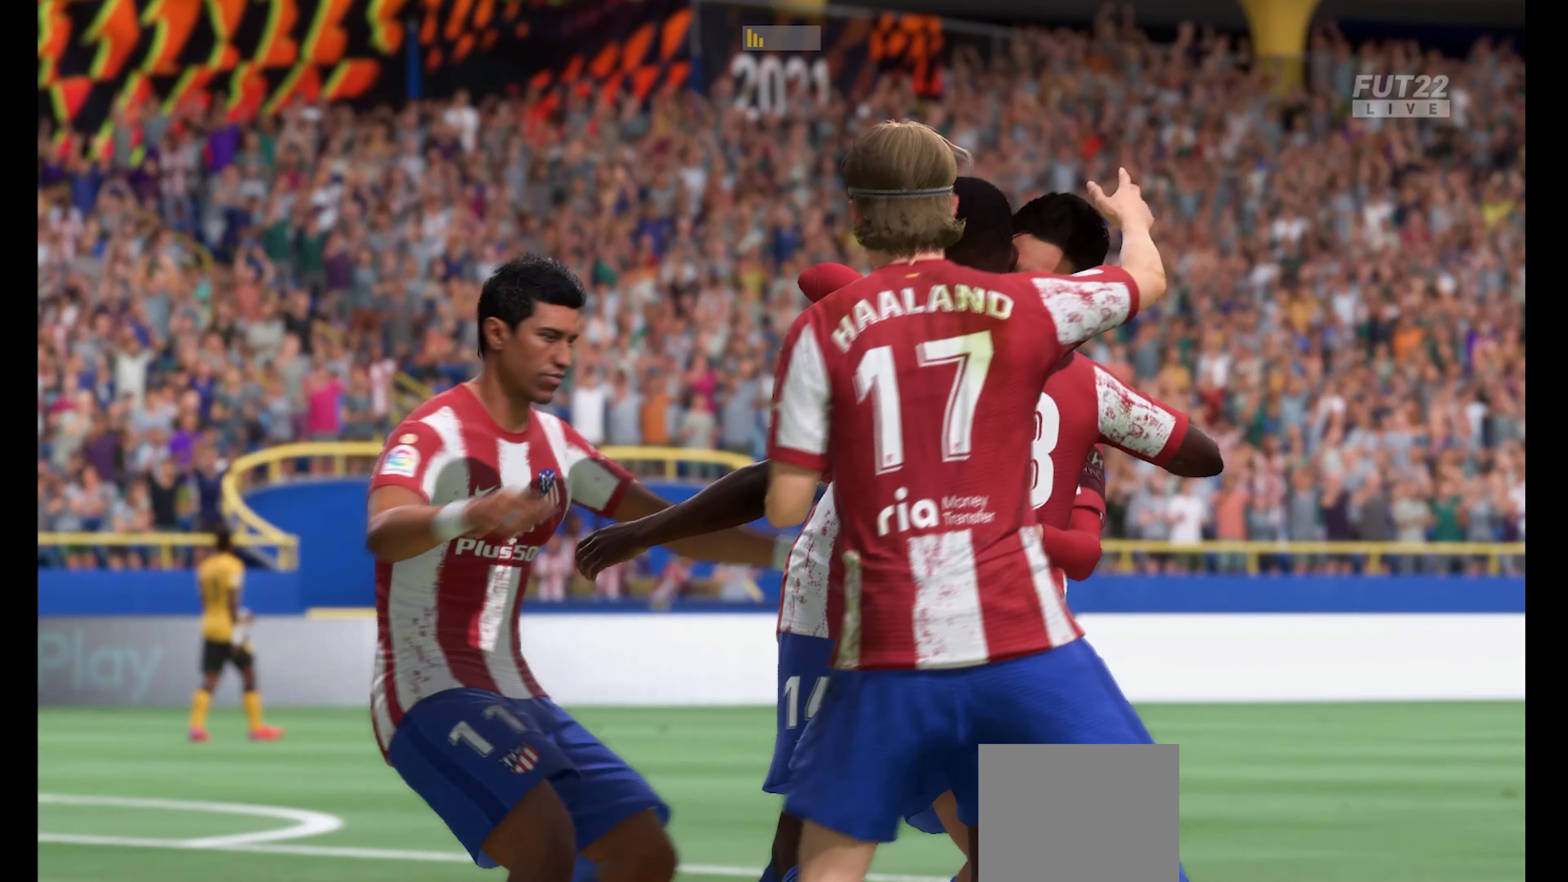
{"buttons": [], "left_stick": "center", "right_stick": "center", "events": []}
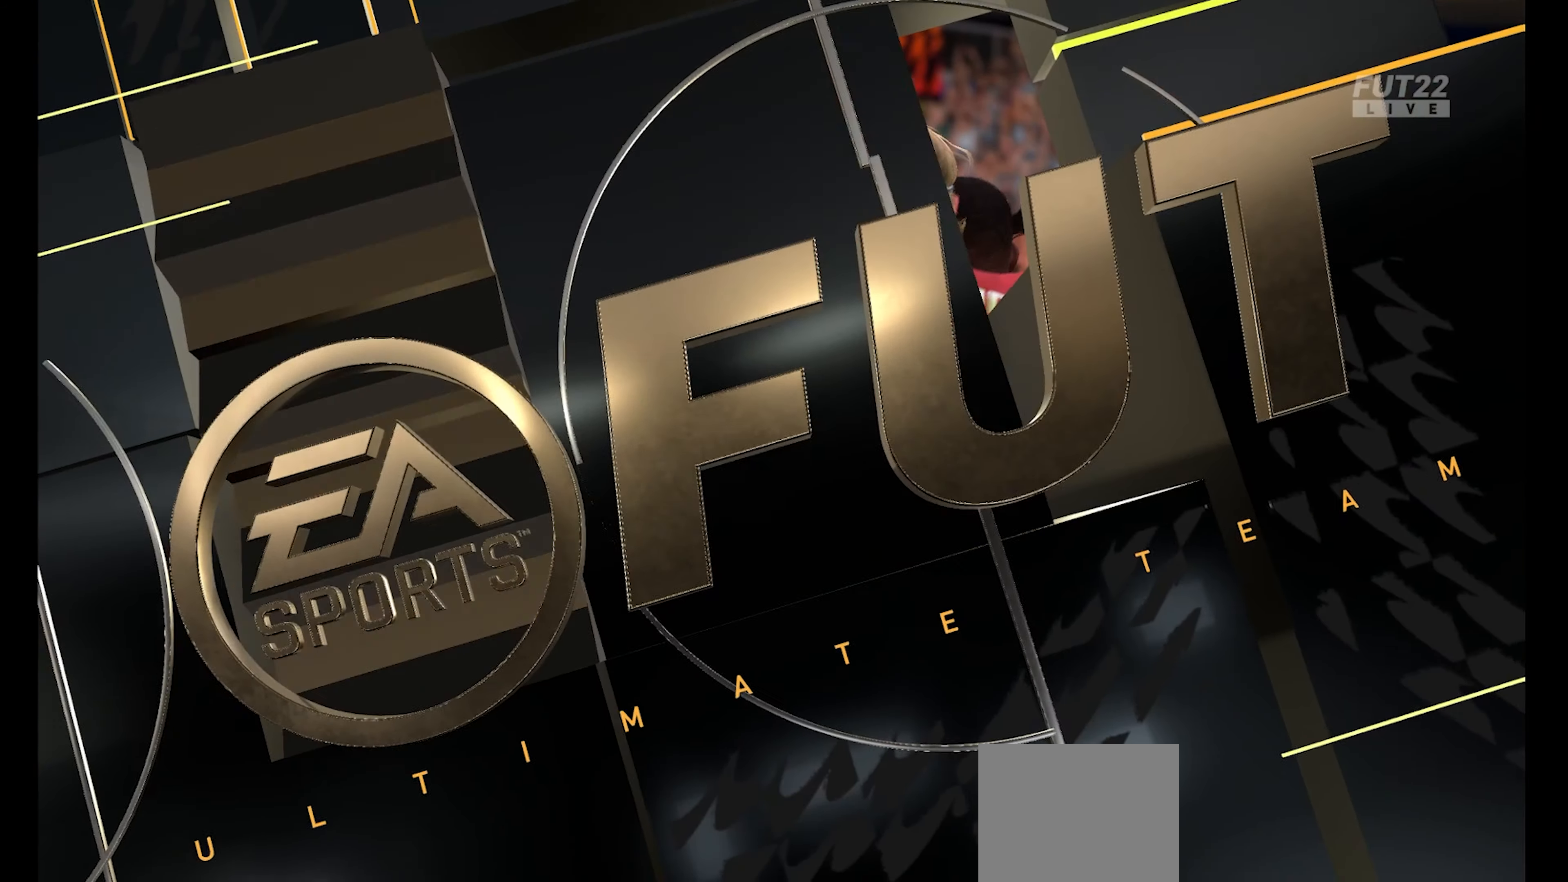
{"buttons": [], "left_stick": "center", "right_stick": "center"}
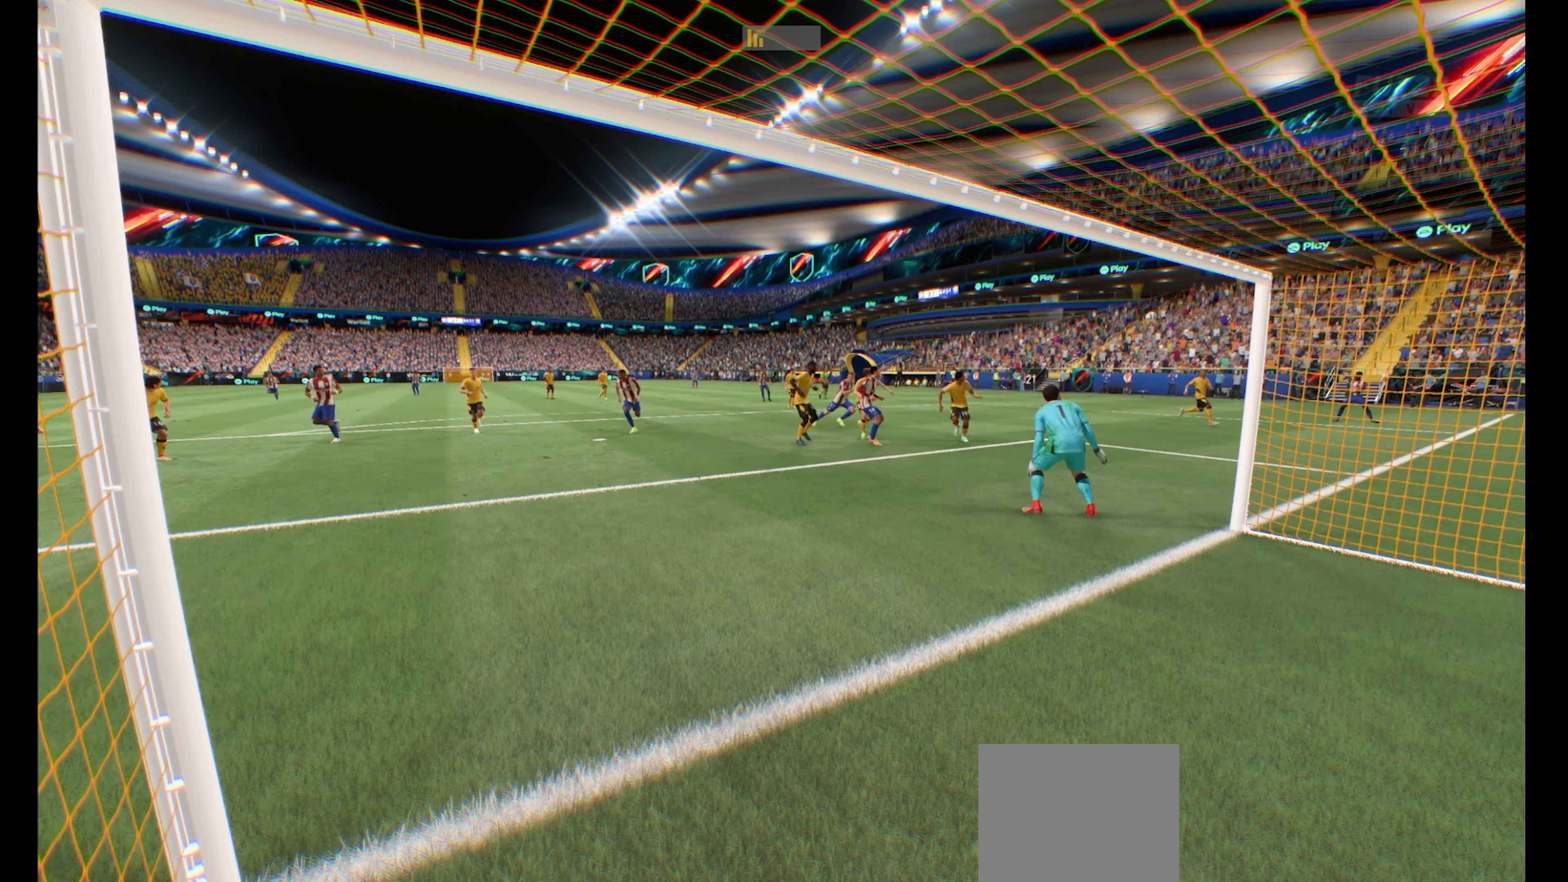
{"buttons": ["A"], "left_stick": "center", "right_stick": "center", "events": [[500, "A", "down"]]}
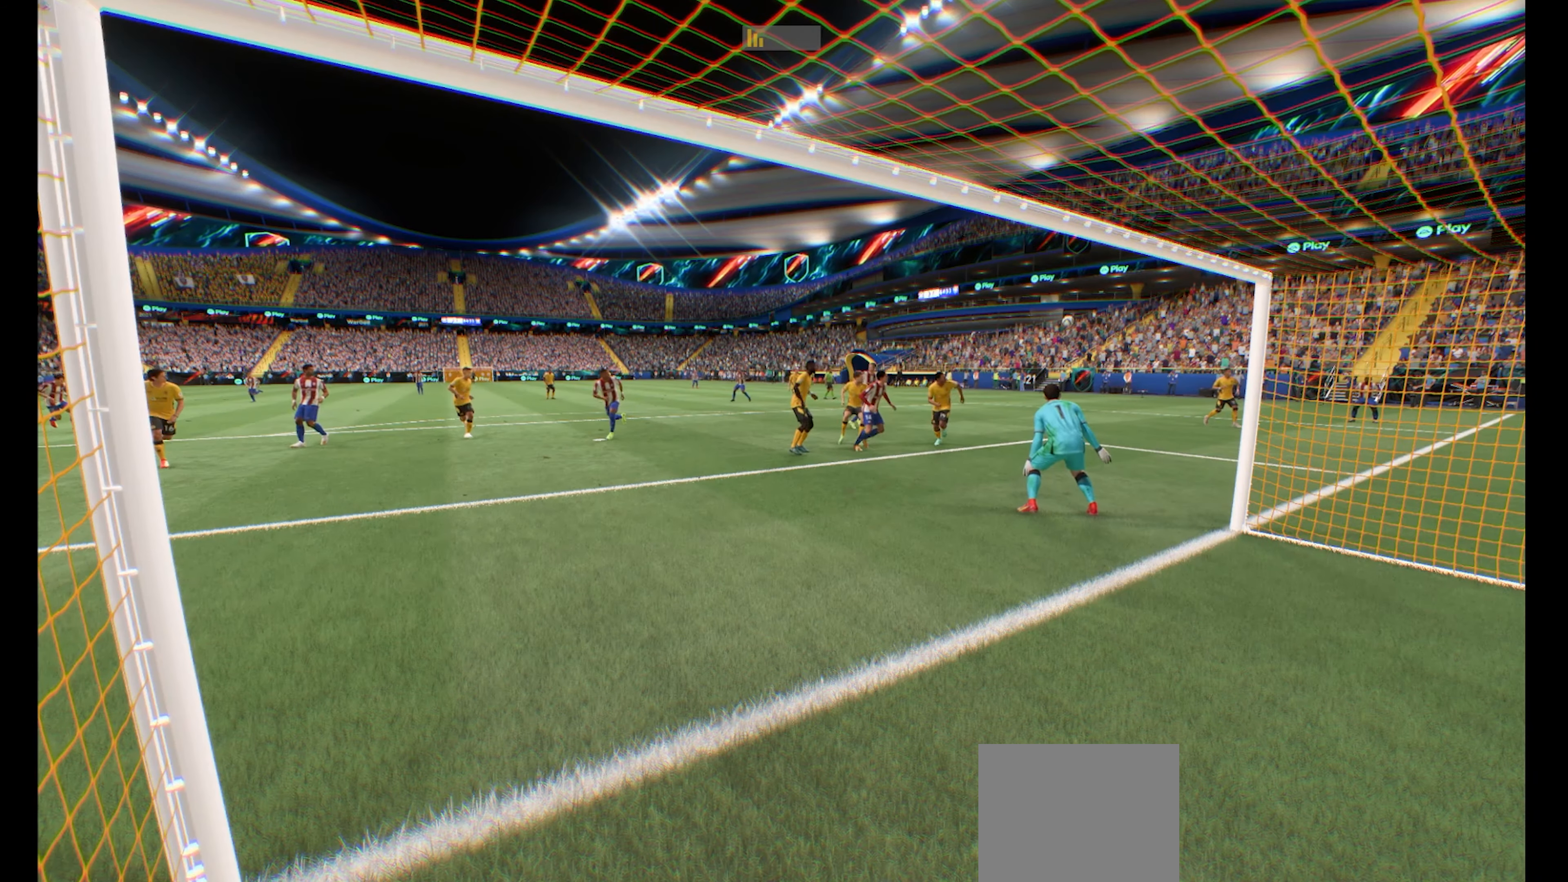
{"buttons": [], "left_stick": "center", "right_stick": "center", "events": [[133, "A", "up"]]}
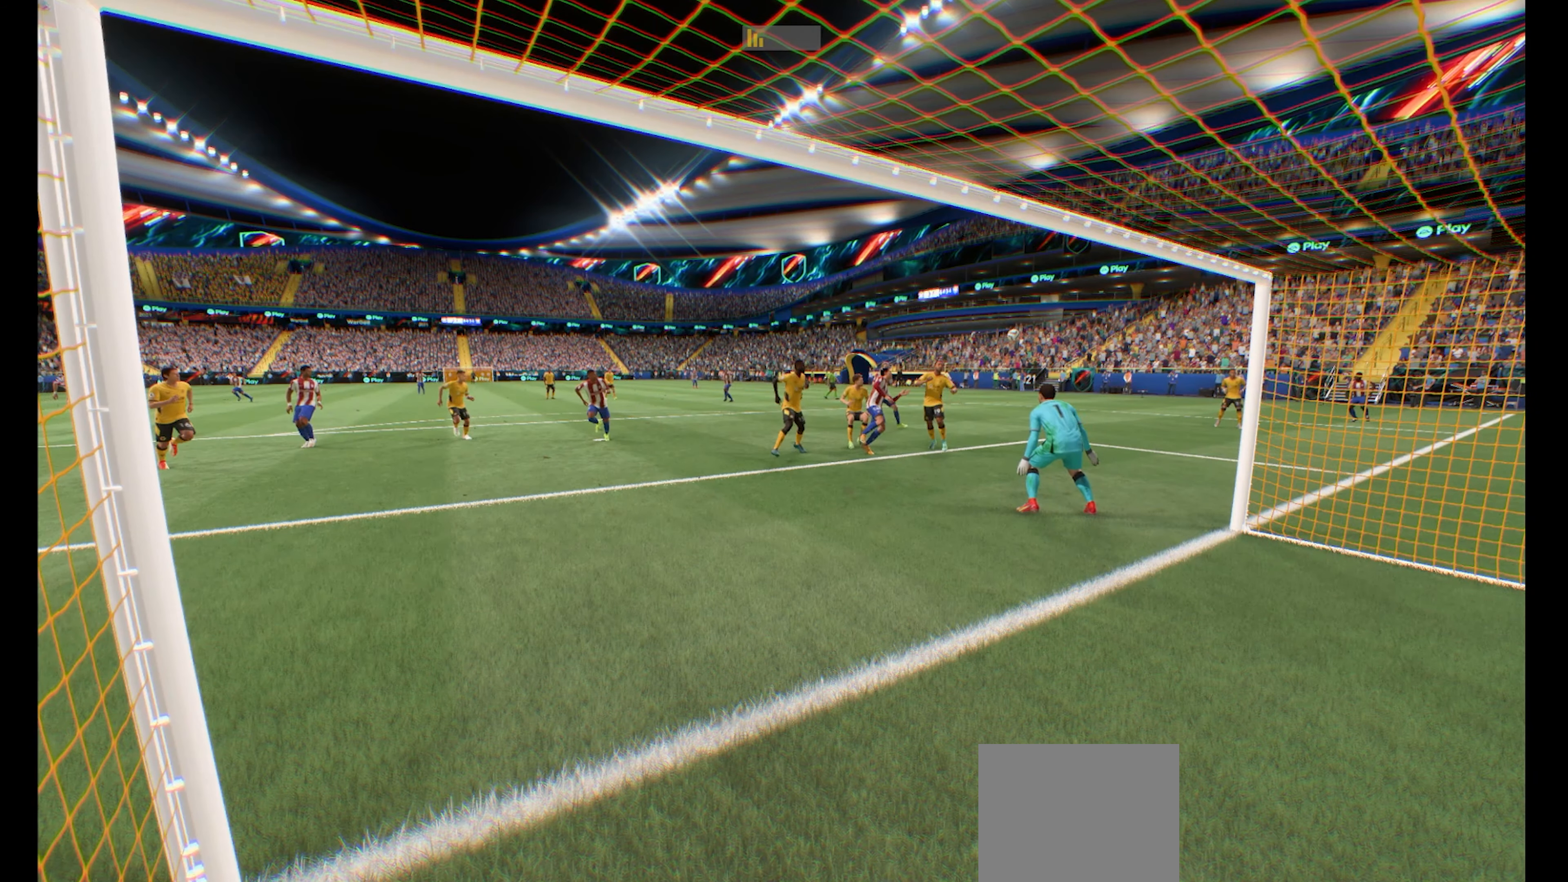
{"buttons": [], "left_stick": "center", "right_stick": "center", "events": []}
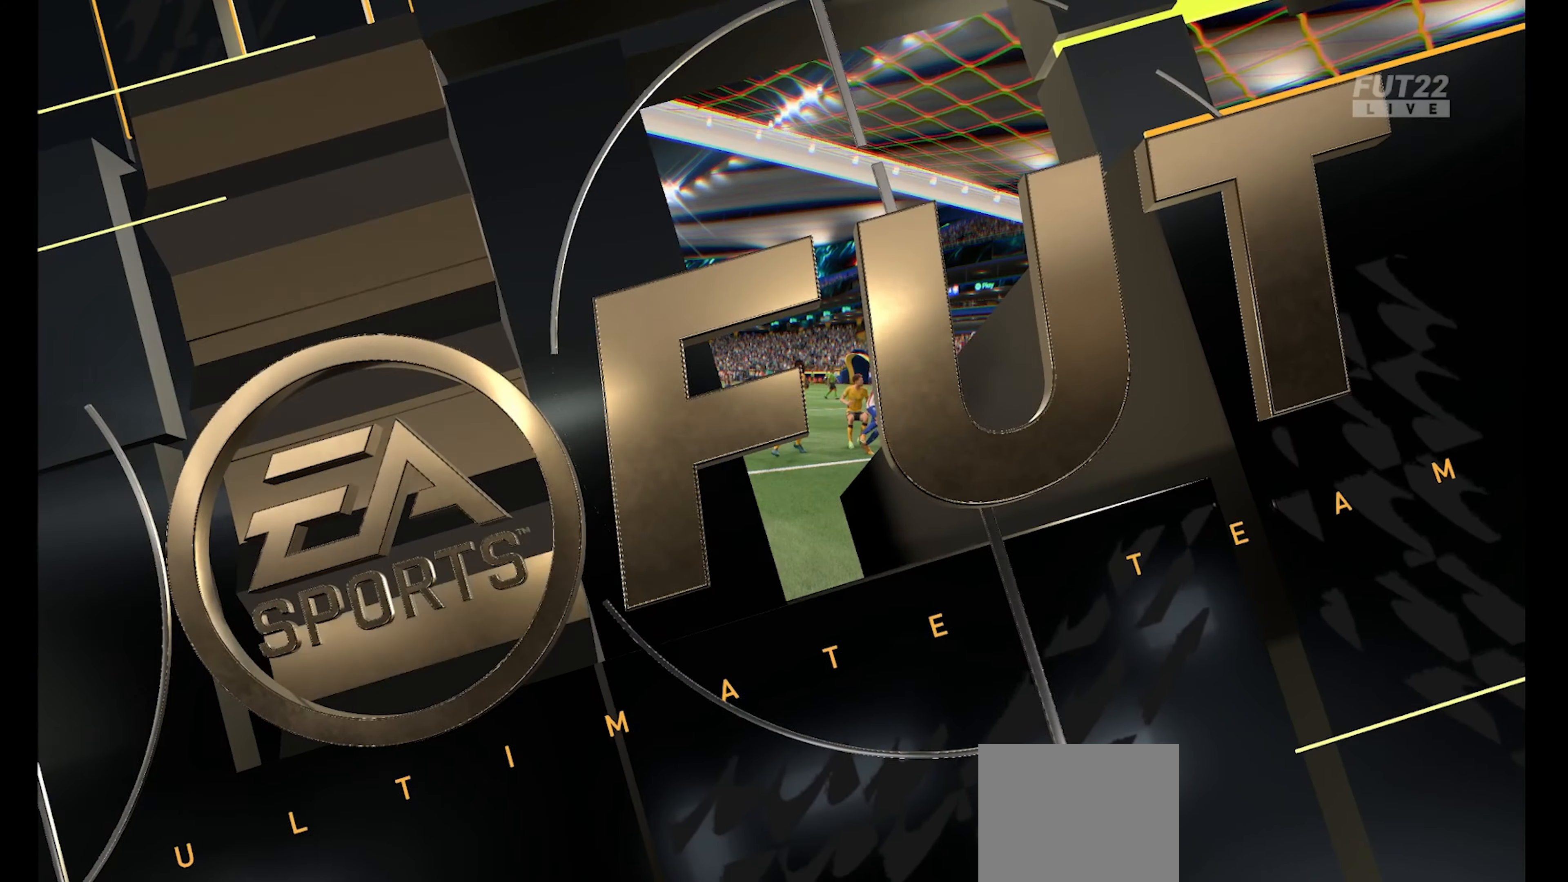
{"buttons": [], "left_stick": "center", "right_stick": "center", "events": []}
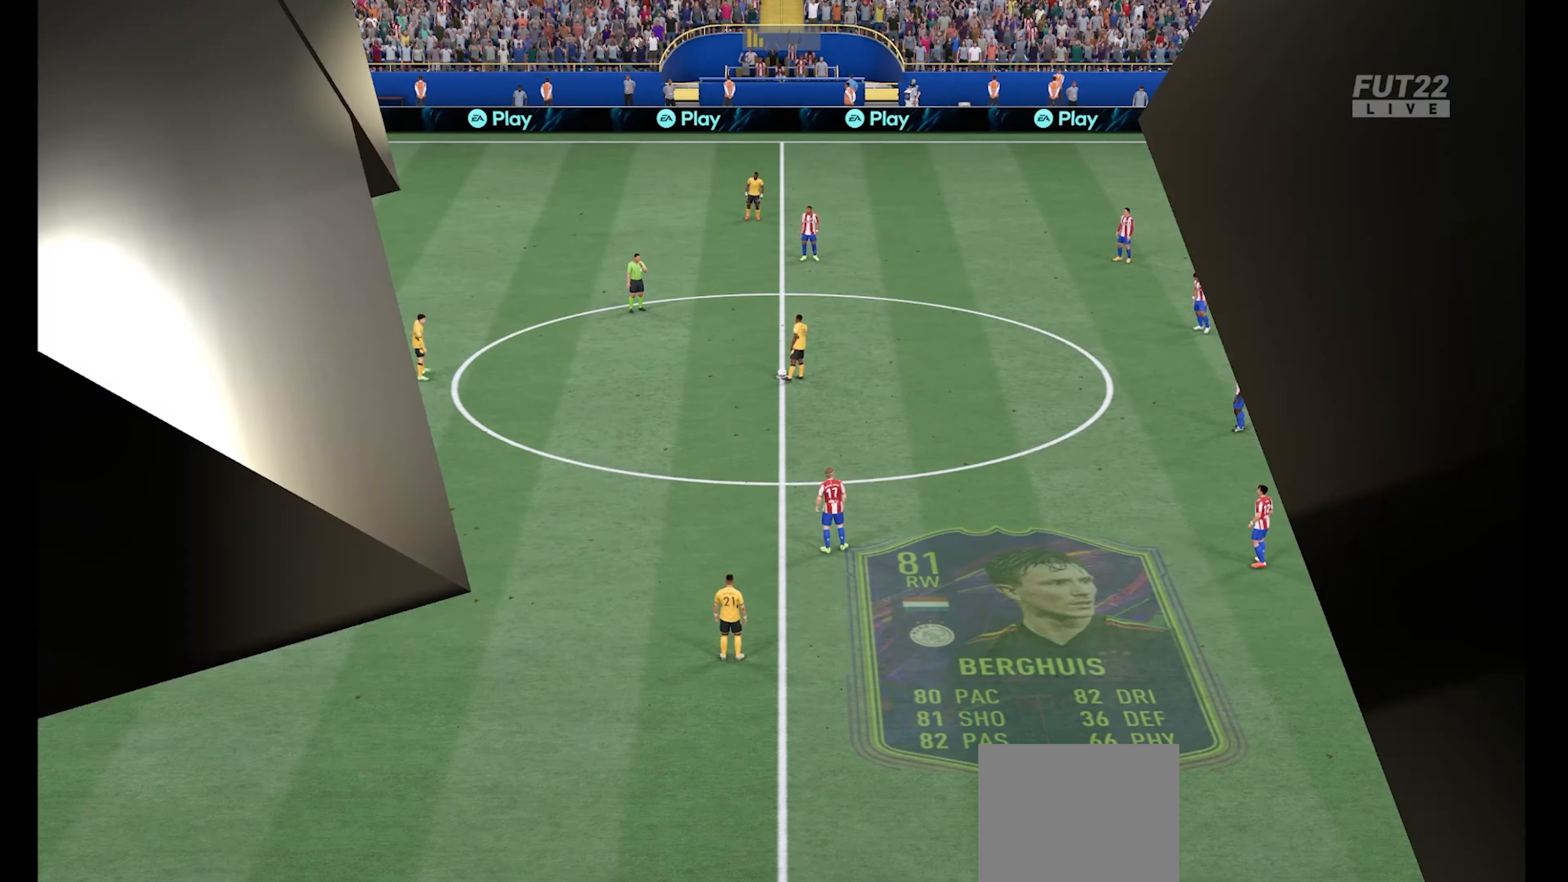
{"buttons": [], "left_stick": "center", "right_stick": "center", "events": []}
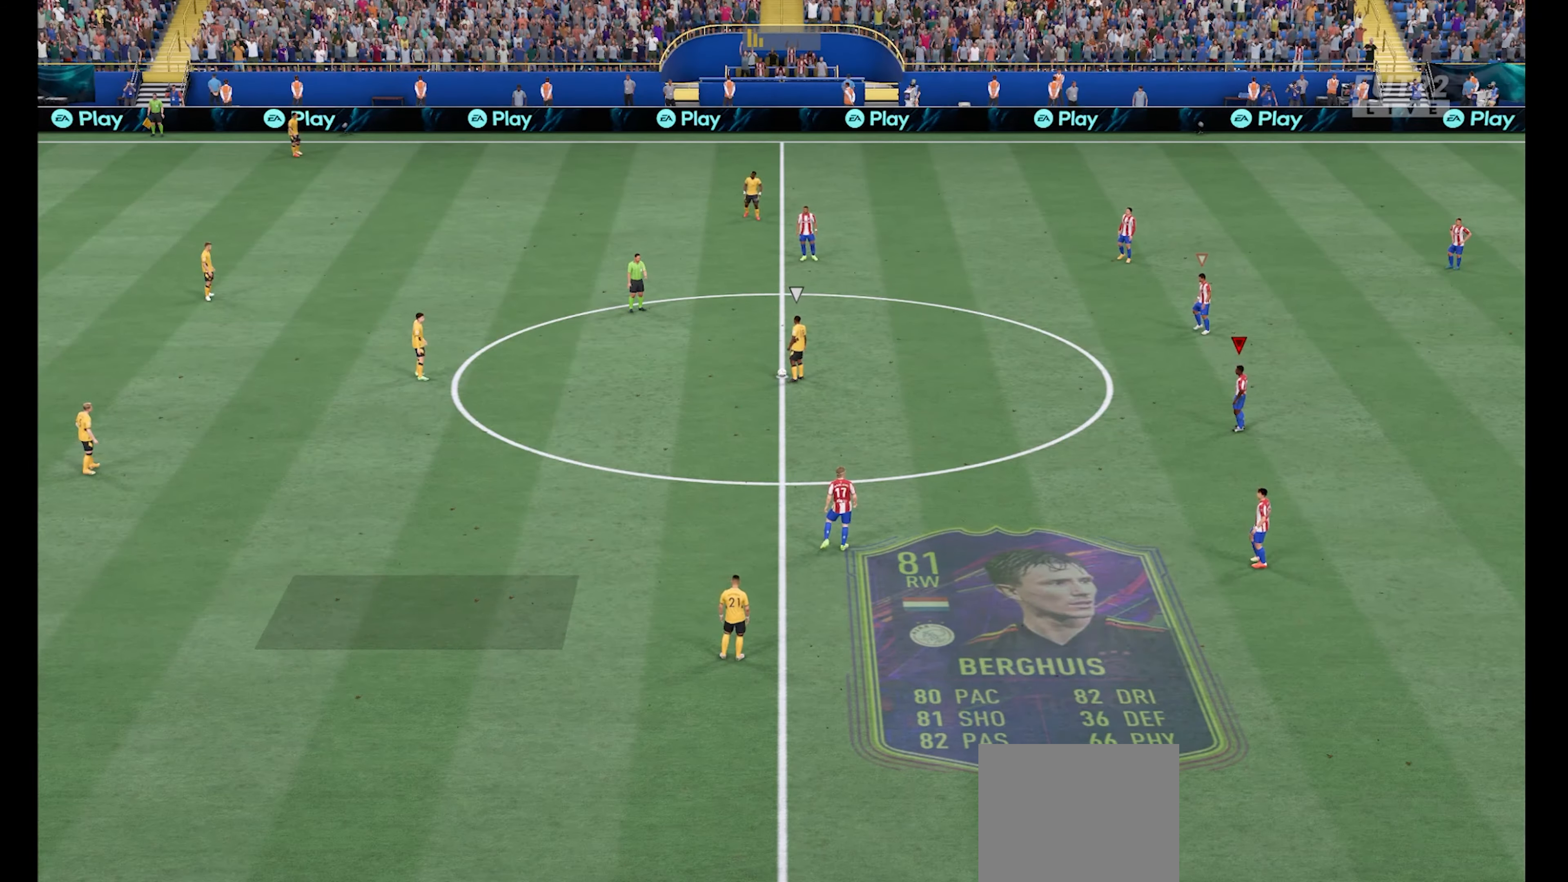
{"buttons": [], "left_stick": "center", "right_stick": "center", "events": []}
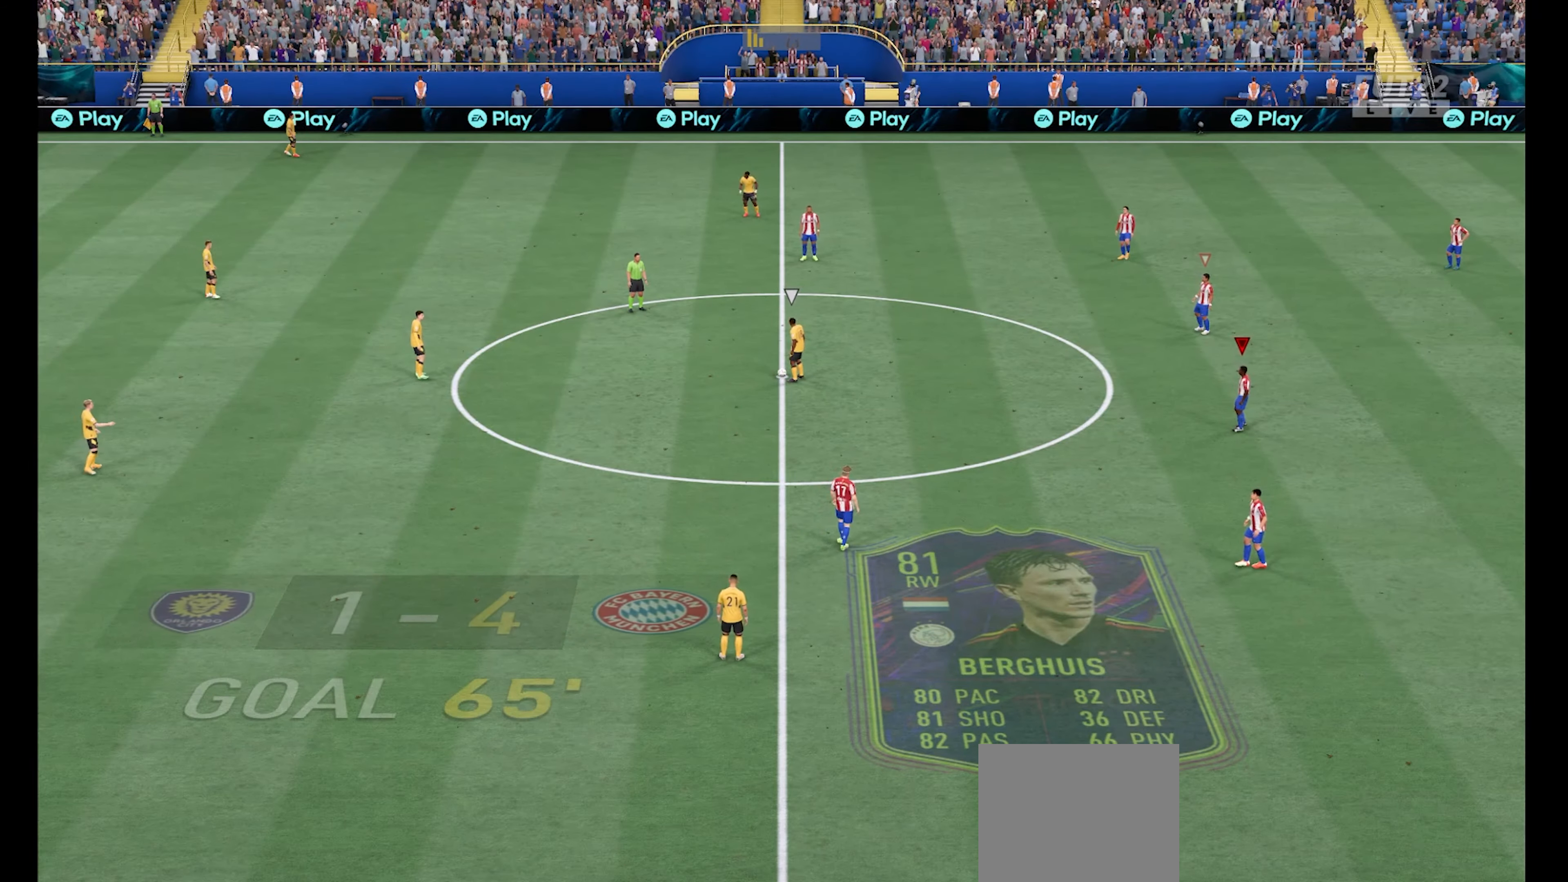
{"buttons": [], "left_stick": "center", "right_stick": "center", "events": []}
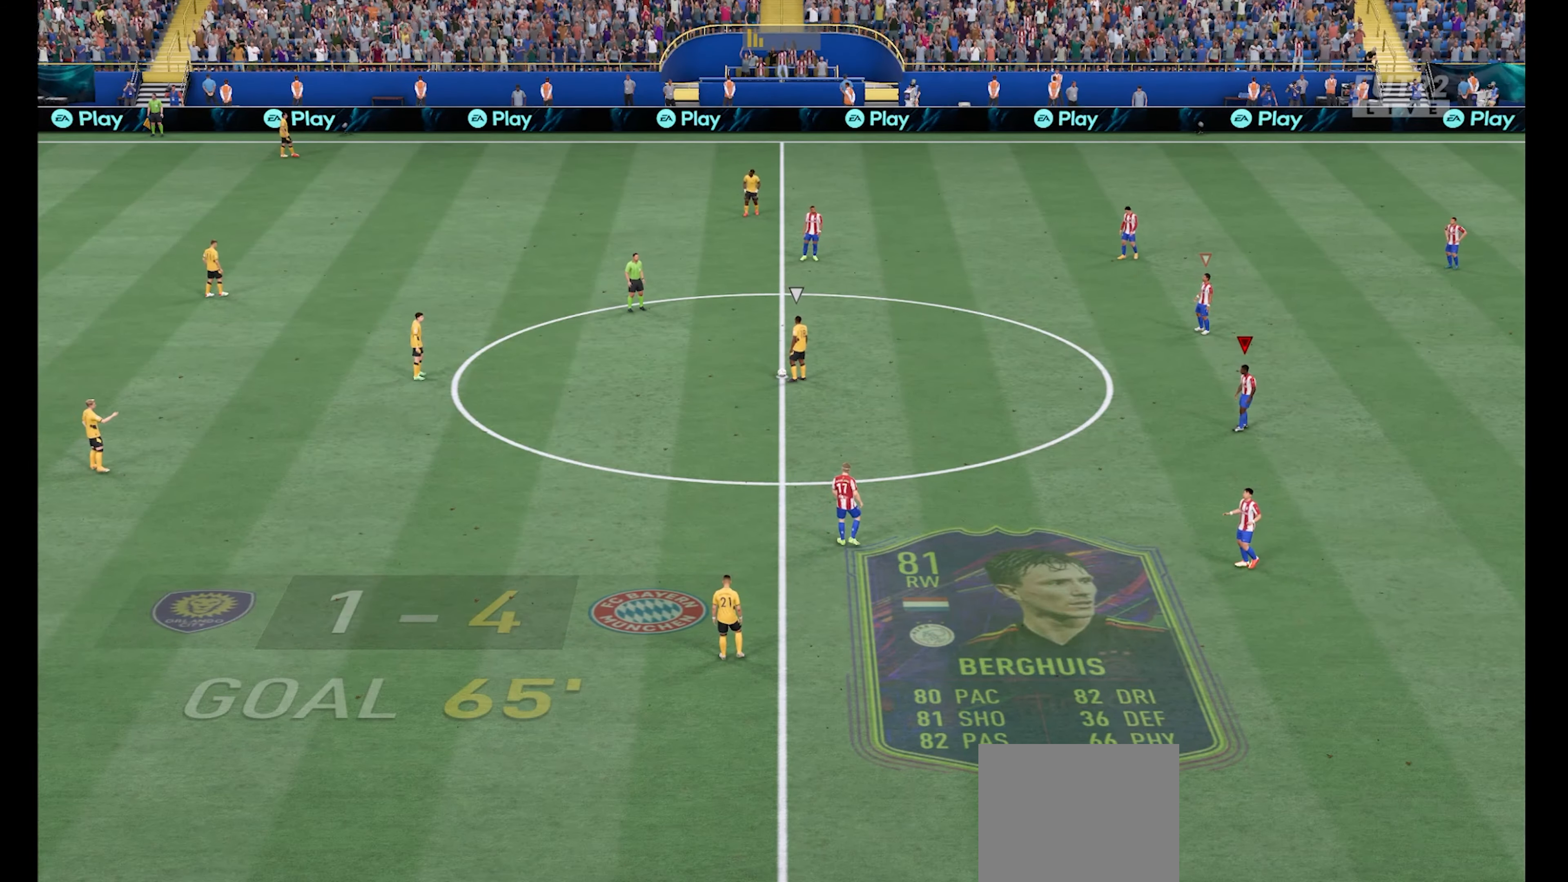
{"buttons": ["A", "R1"], "left_stick": "center", "right_stick": "center", "events": [[433, "R1", "down"], [466, "A", "down"]]}
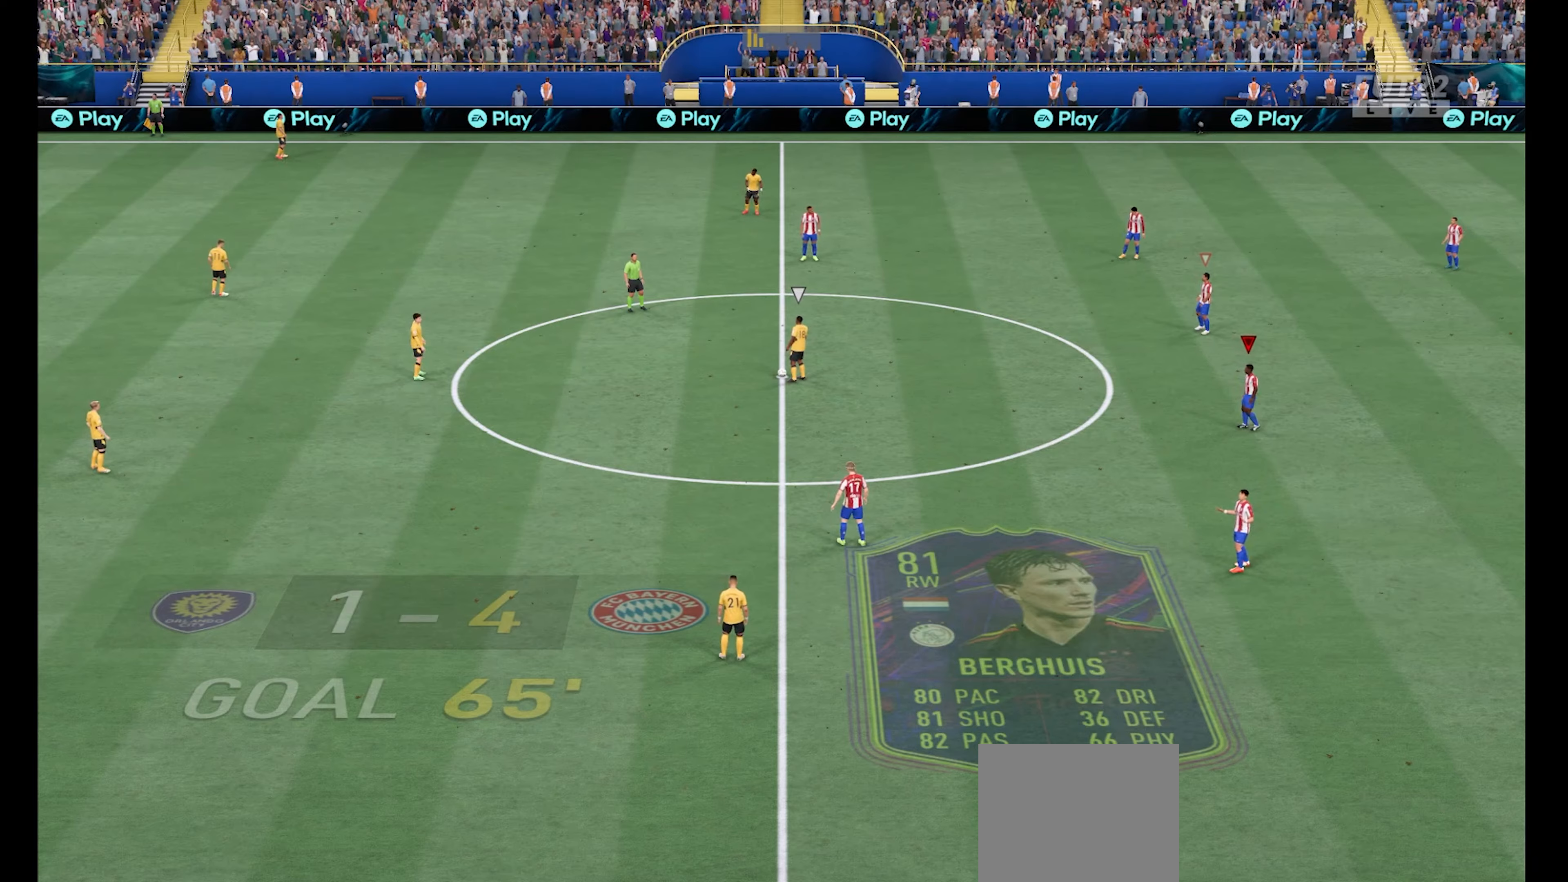
{"buttons": ["A", "R1"], "left_stick": "center", "right_stick": "center", "events": []}
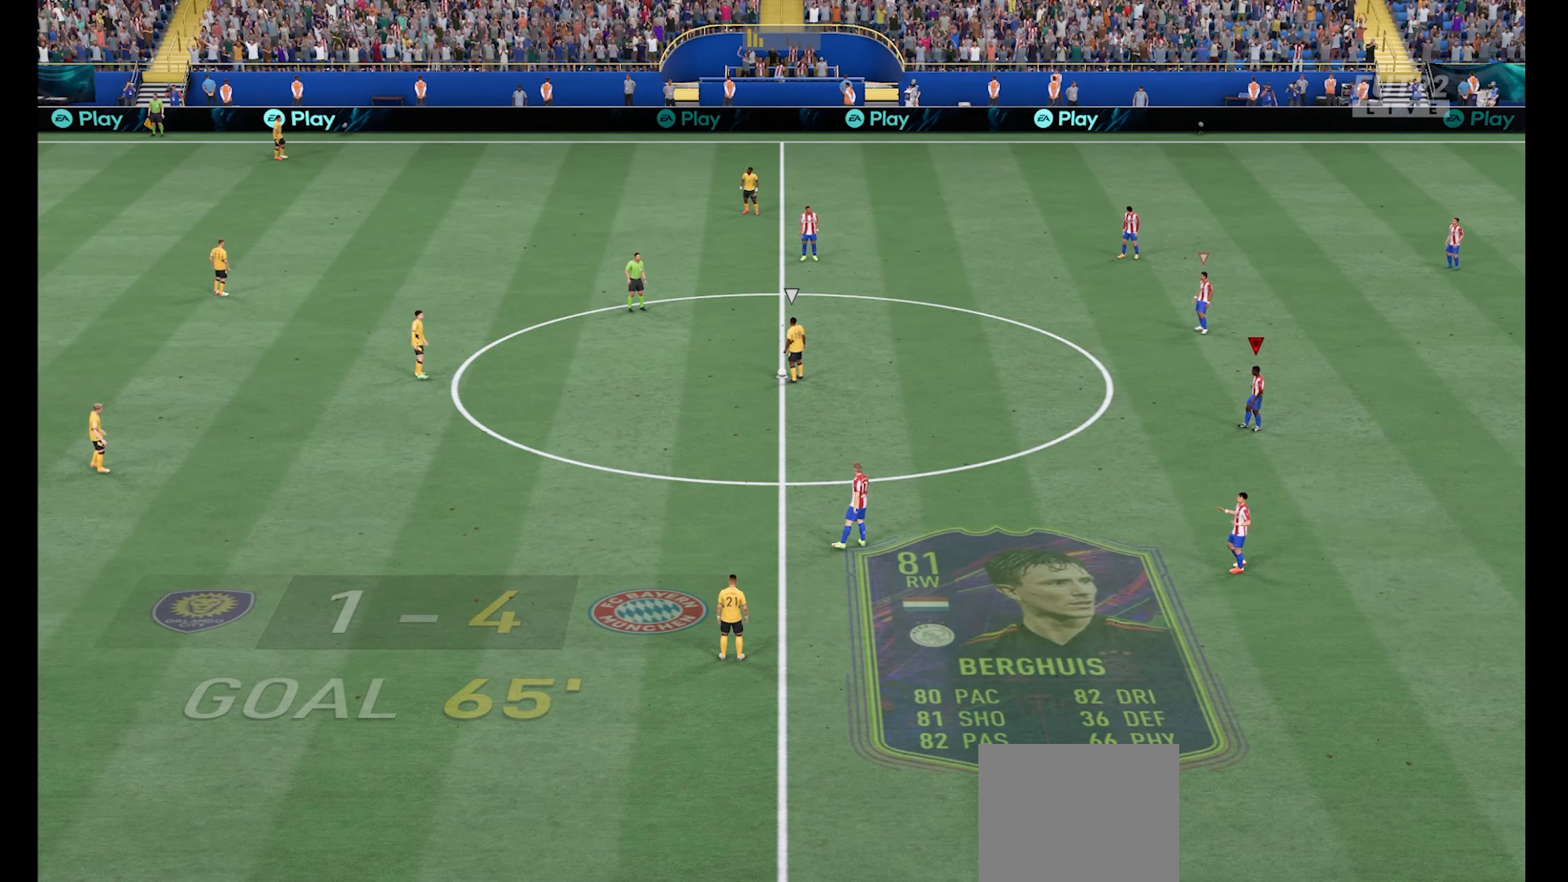
{"buttons": [], "left_stick": "center", "right_stick": "center", "events": [[100, "R1", "up"], [133, "A", "up"]]}